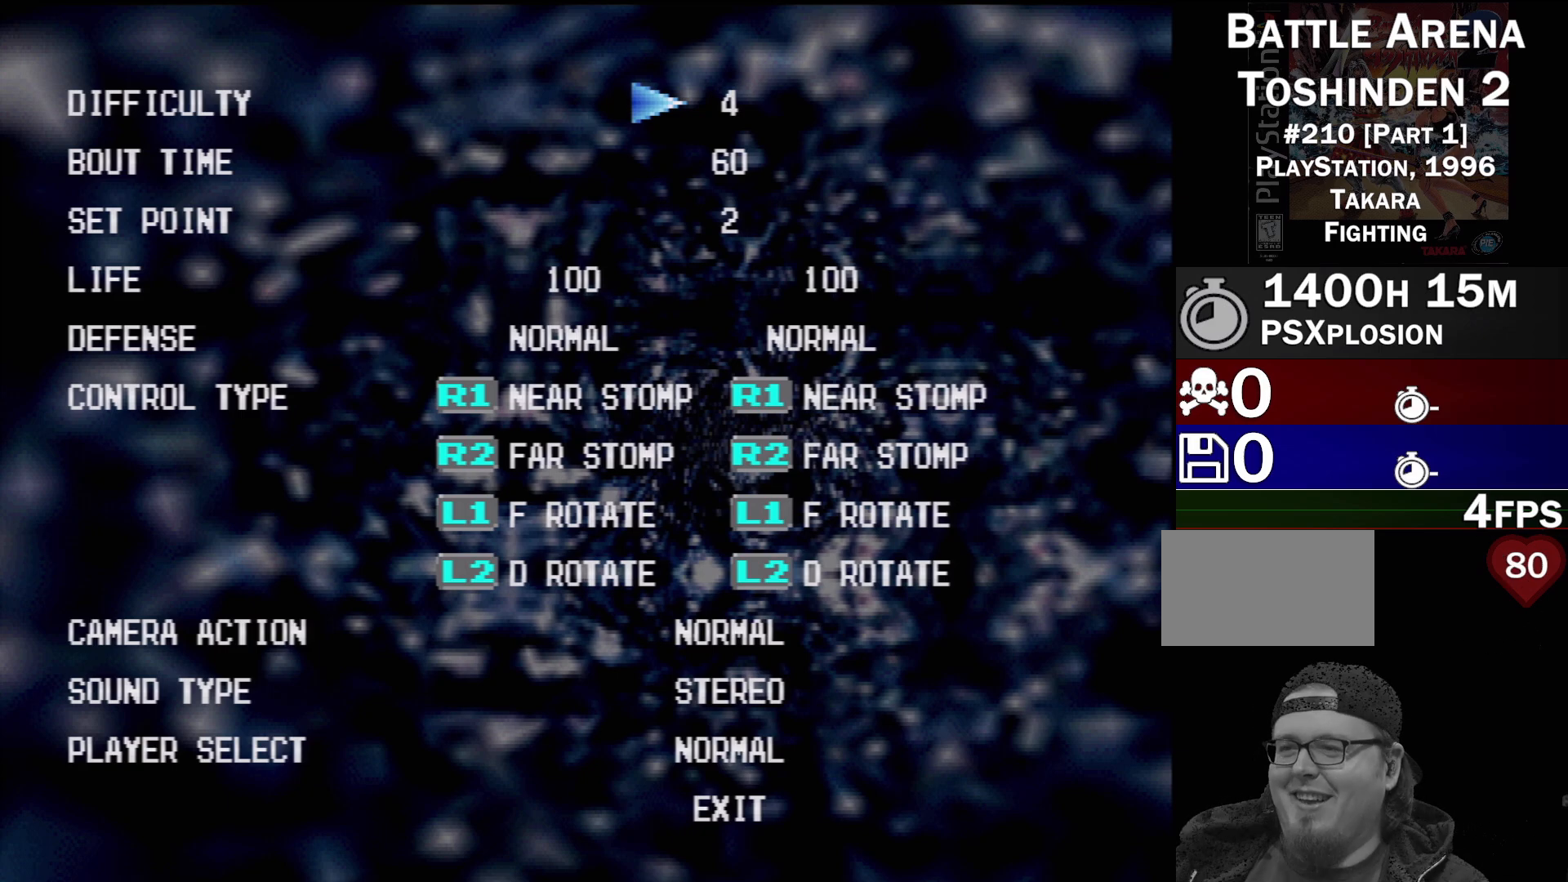
Gameplay with a controller (PlayStation layout); each line is a JSON object with the inputs held at the frame after it. "events" lists button and stick changes between this image and that frame as [ms after this image, input, new state], when the widget could be followed in between. Not read: L3 R3.
{"buttons": [], "events": [[150, "DPAD_DOWN", "down"], [233, "DPAD_DOWN", "up"]]}
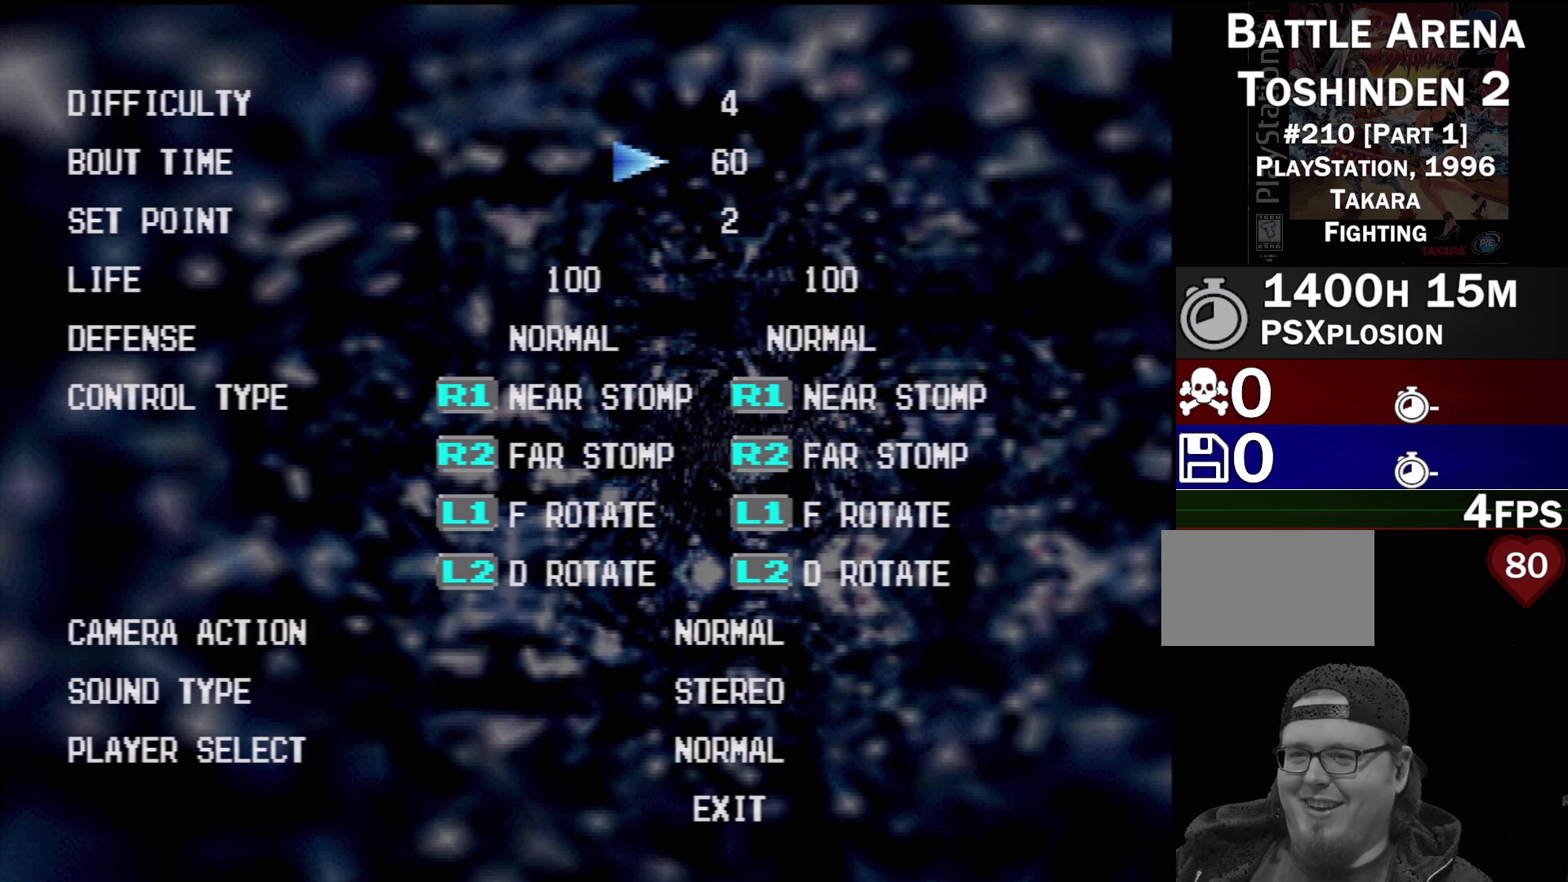
{"buttons": [], "events": []}
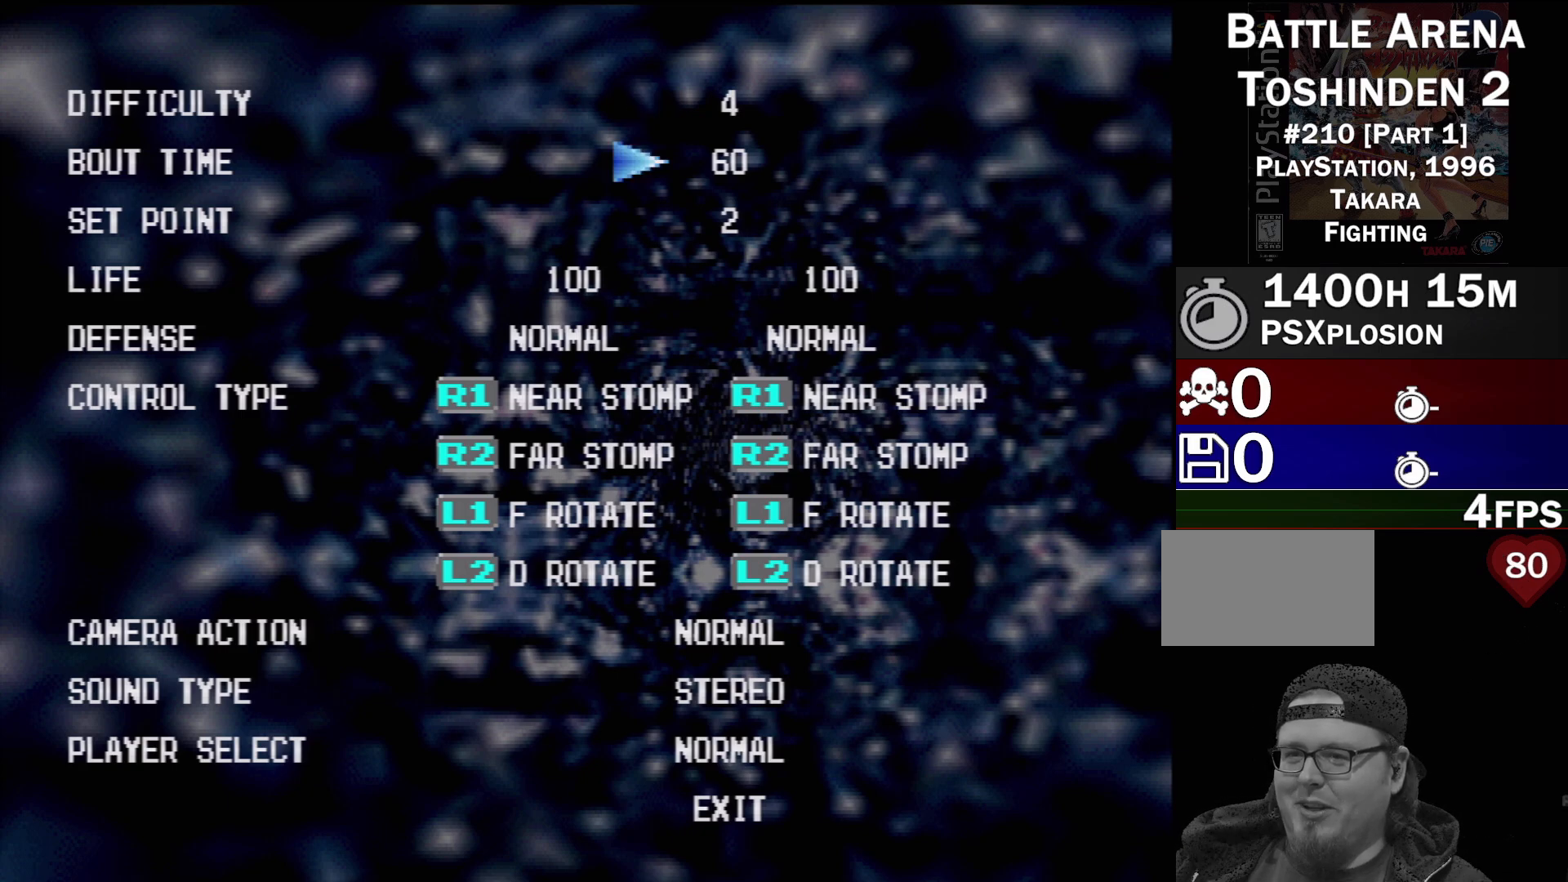
{"buttons": [], "events": []}
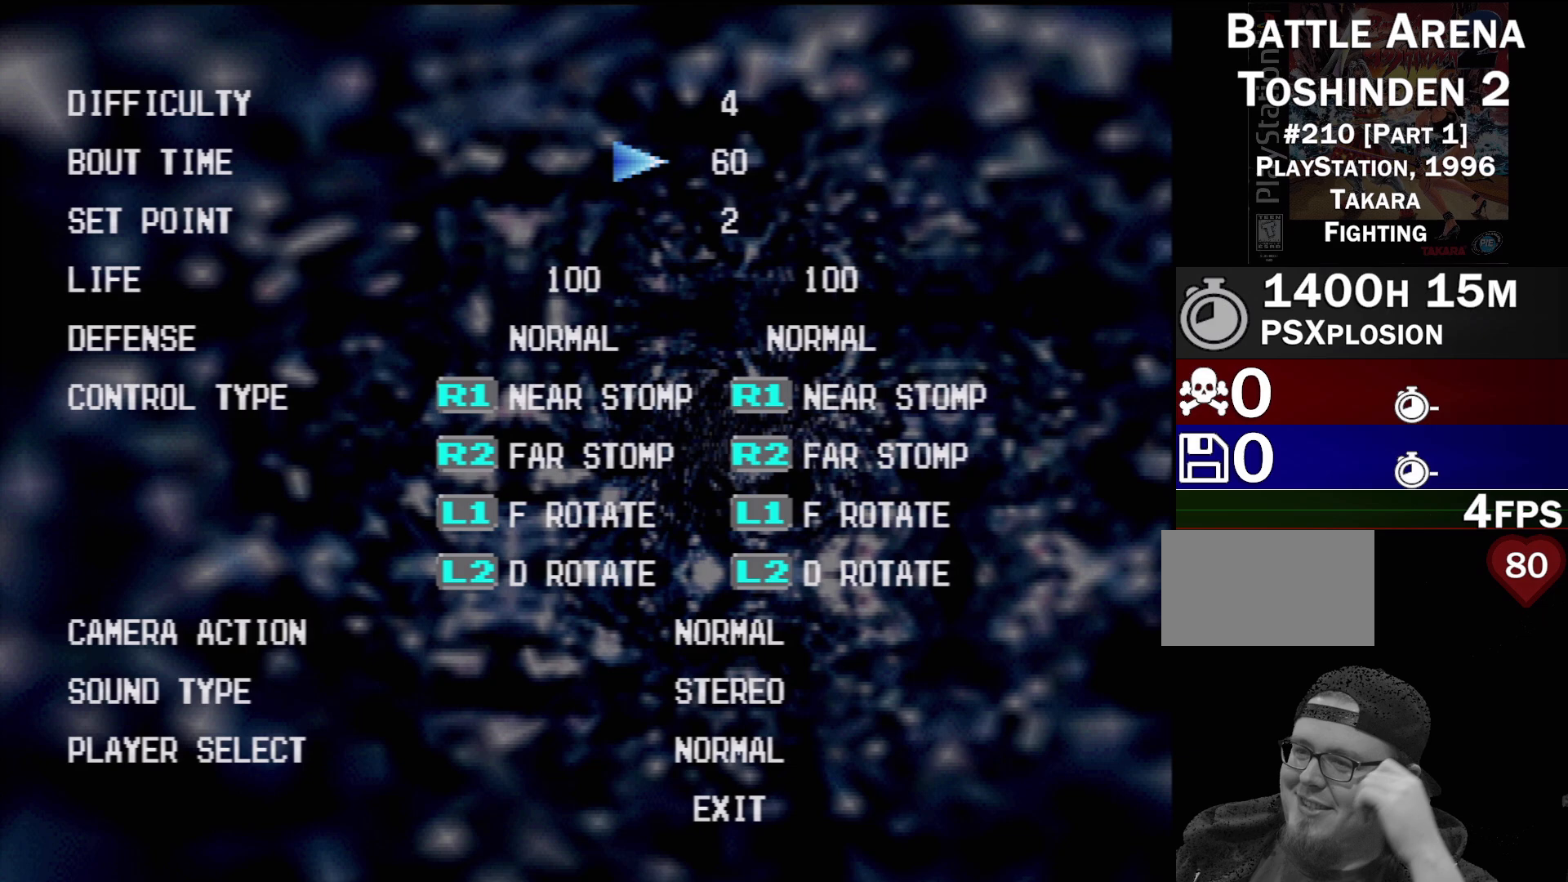
{"buttons": ["DPAD_DOWN"], "events": [[433, "DPAD_DOWN", "down"]]}
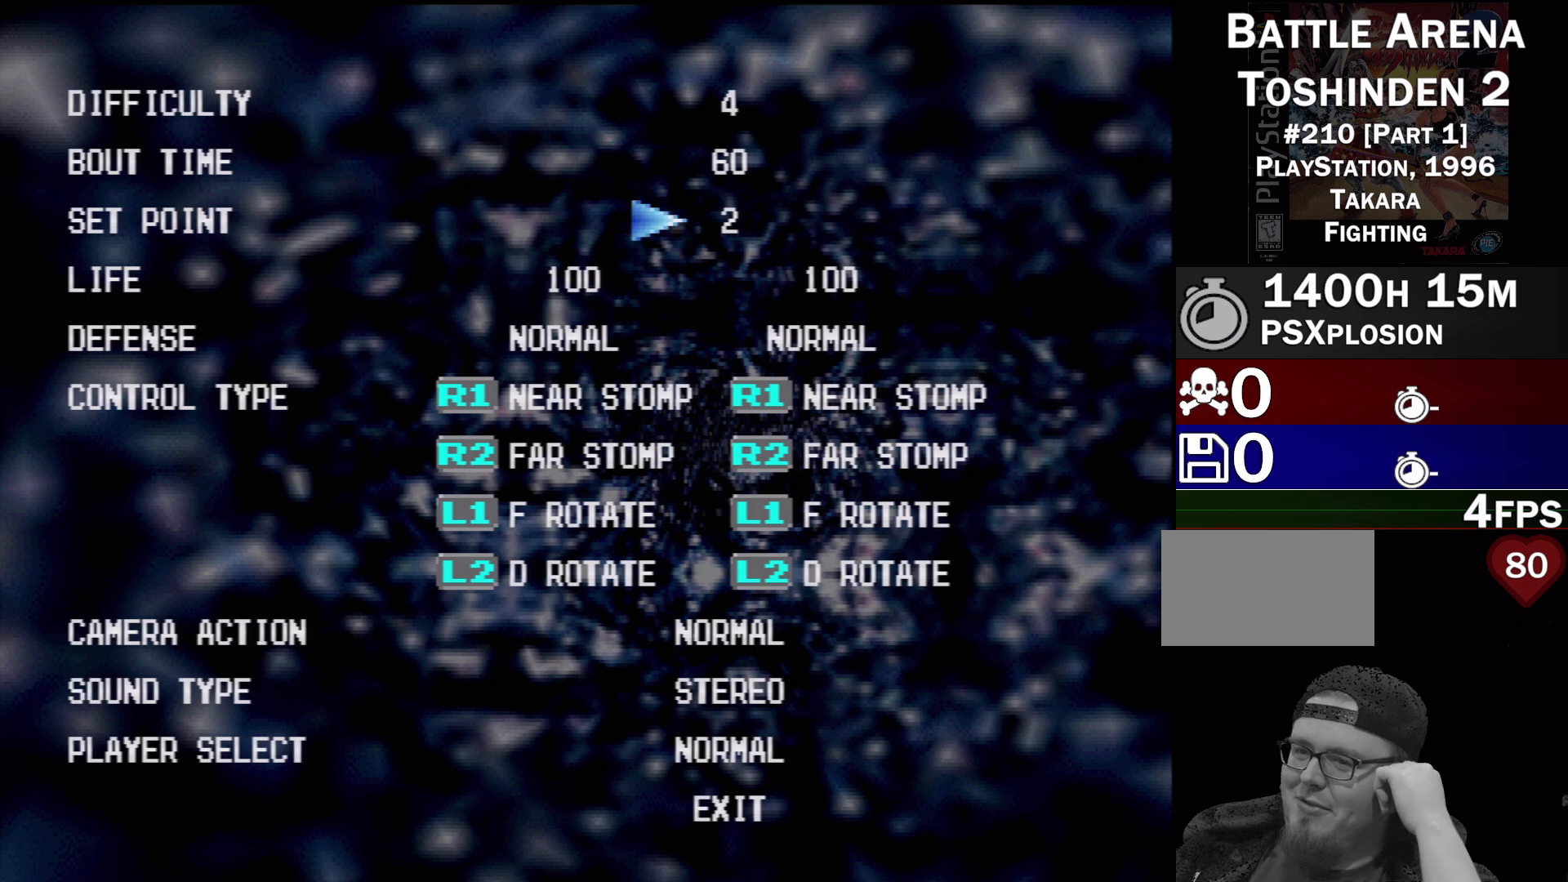
{"buttons": [], "events": [[33, "DPAD_DOWN", "up"], [383, "DPAD_DOWN", "down"], [467, "DPAD_DOWN", "up"]]}
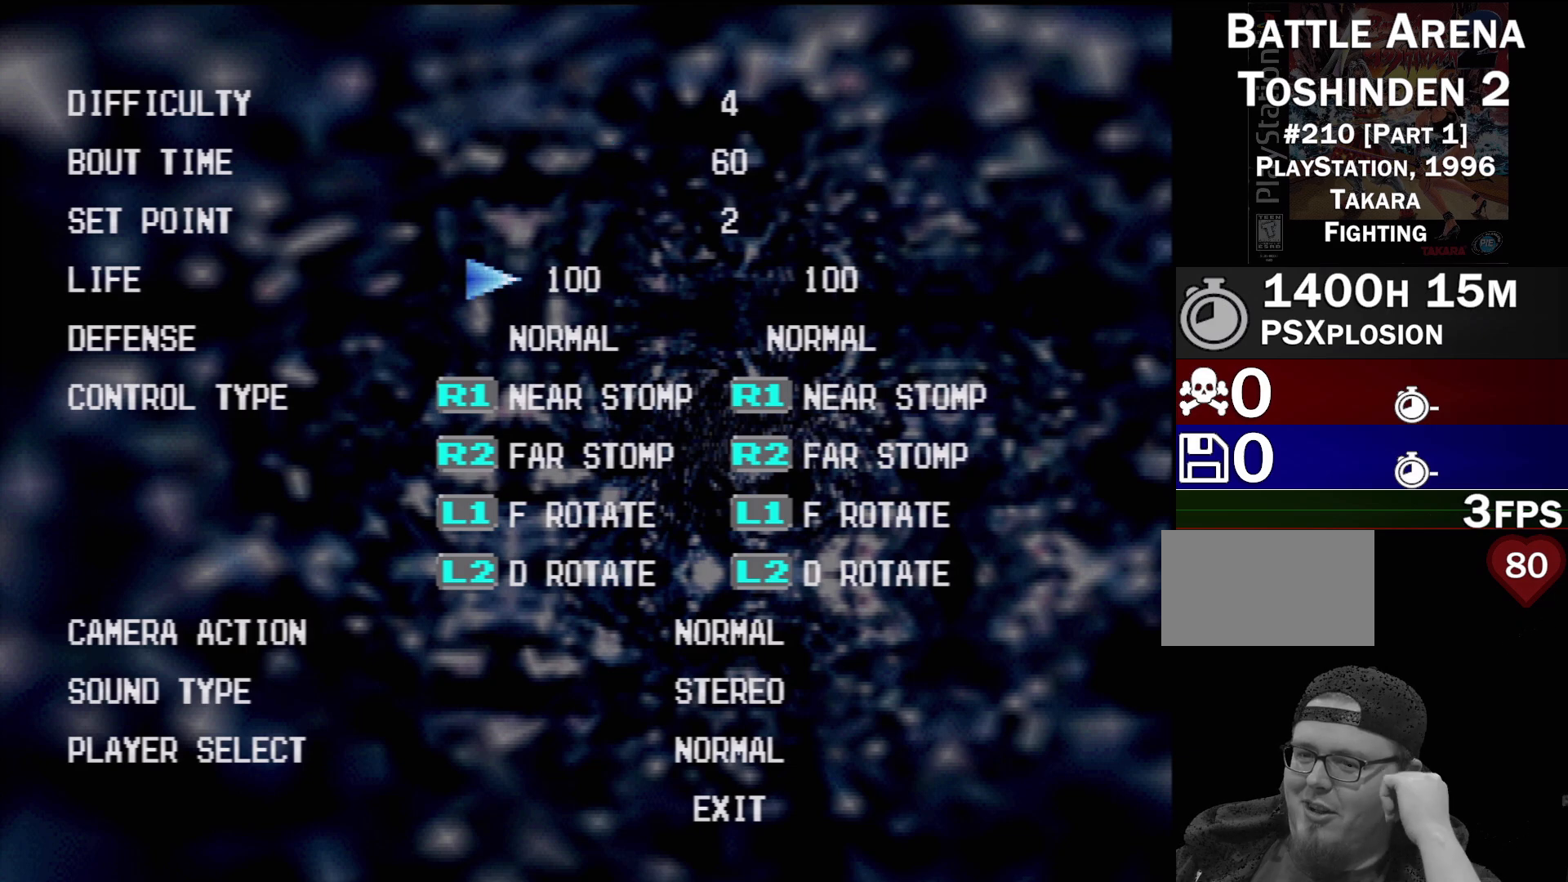
{"buttons": [], "events": []}
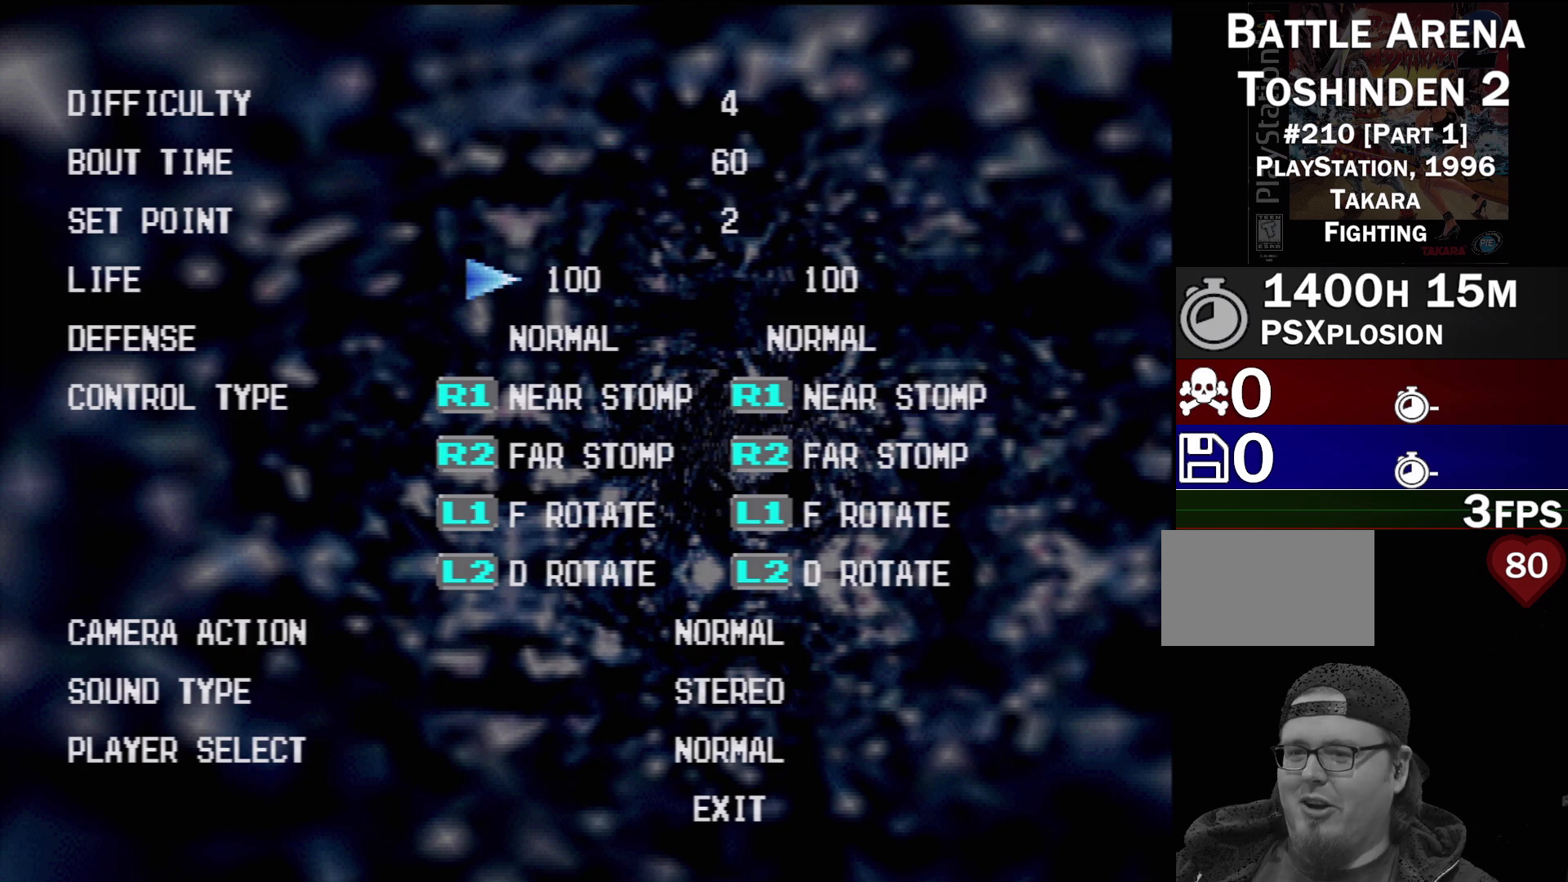
{"buttons": [], "events": [[167, "DPAD_DOWN", "down"], [267, "DPAD_DOWN", "up"]]}
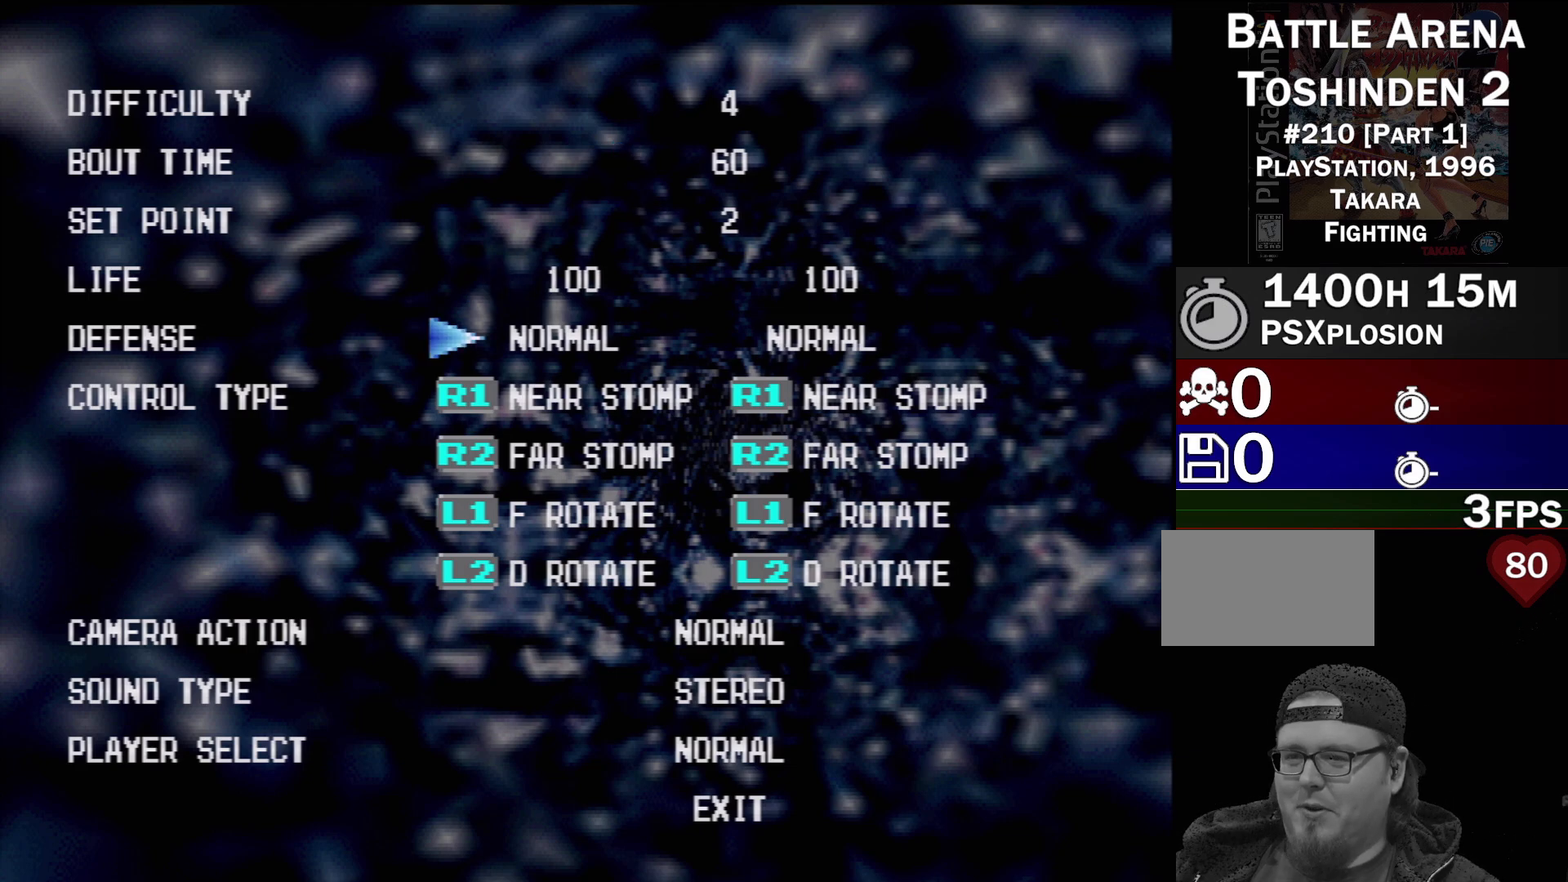
{"buttons": [], "events": []}
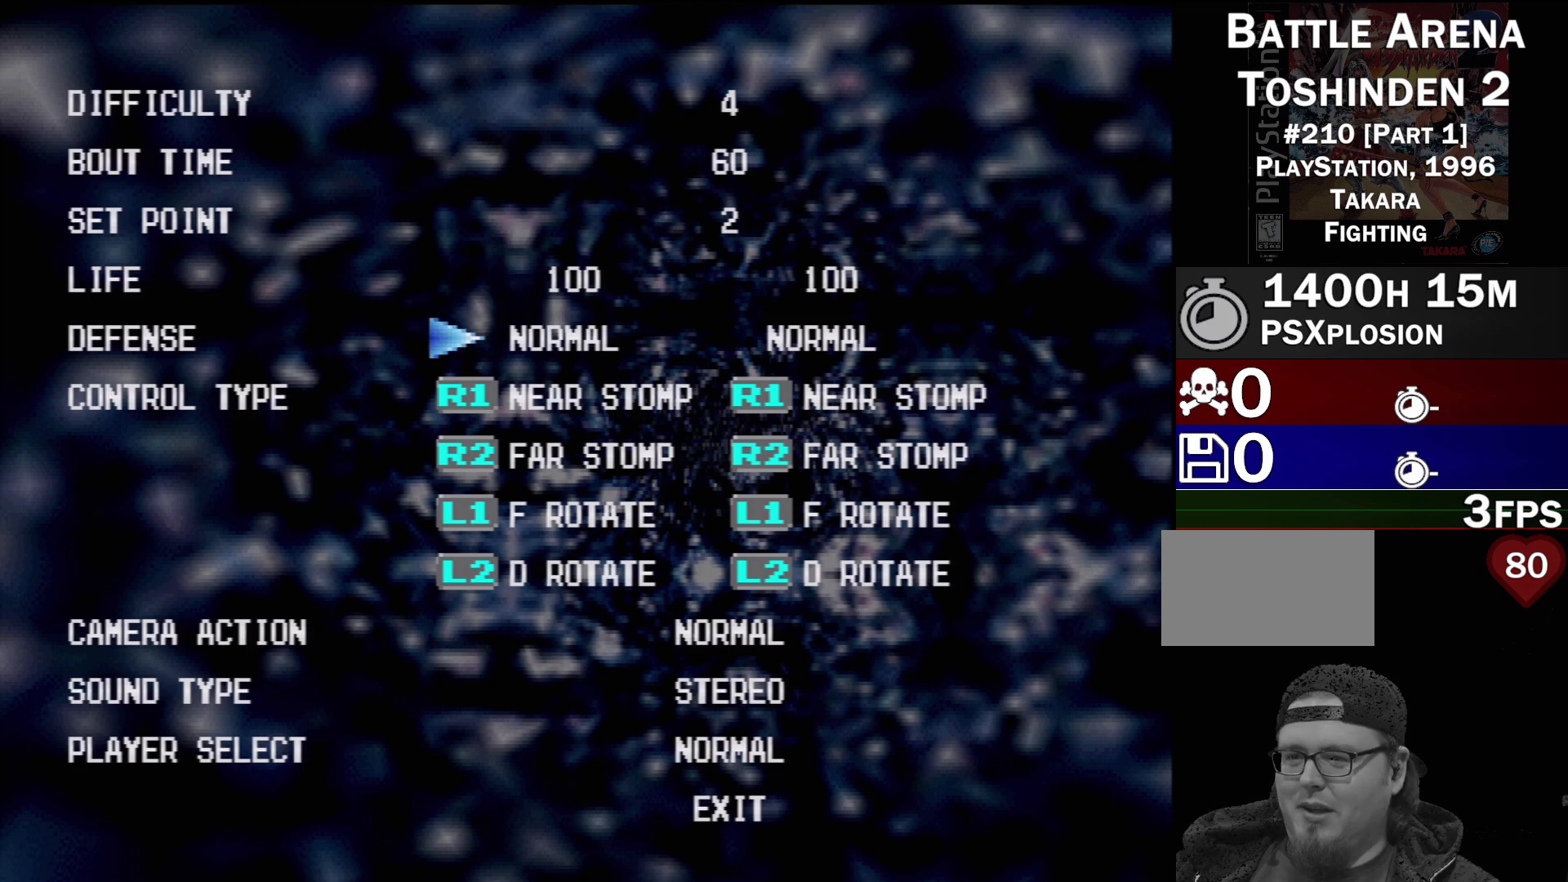
{"buttons": [], "events": [[150, "DPAD_RIGHT", "down"], [283, "DPAD_RIGHT", "up"]]}
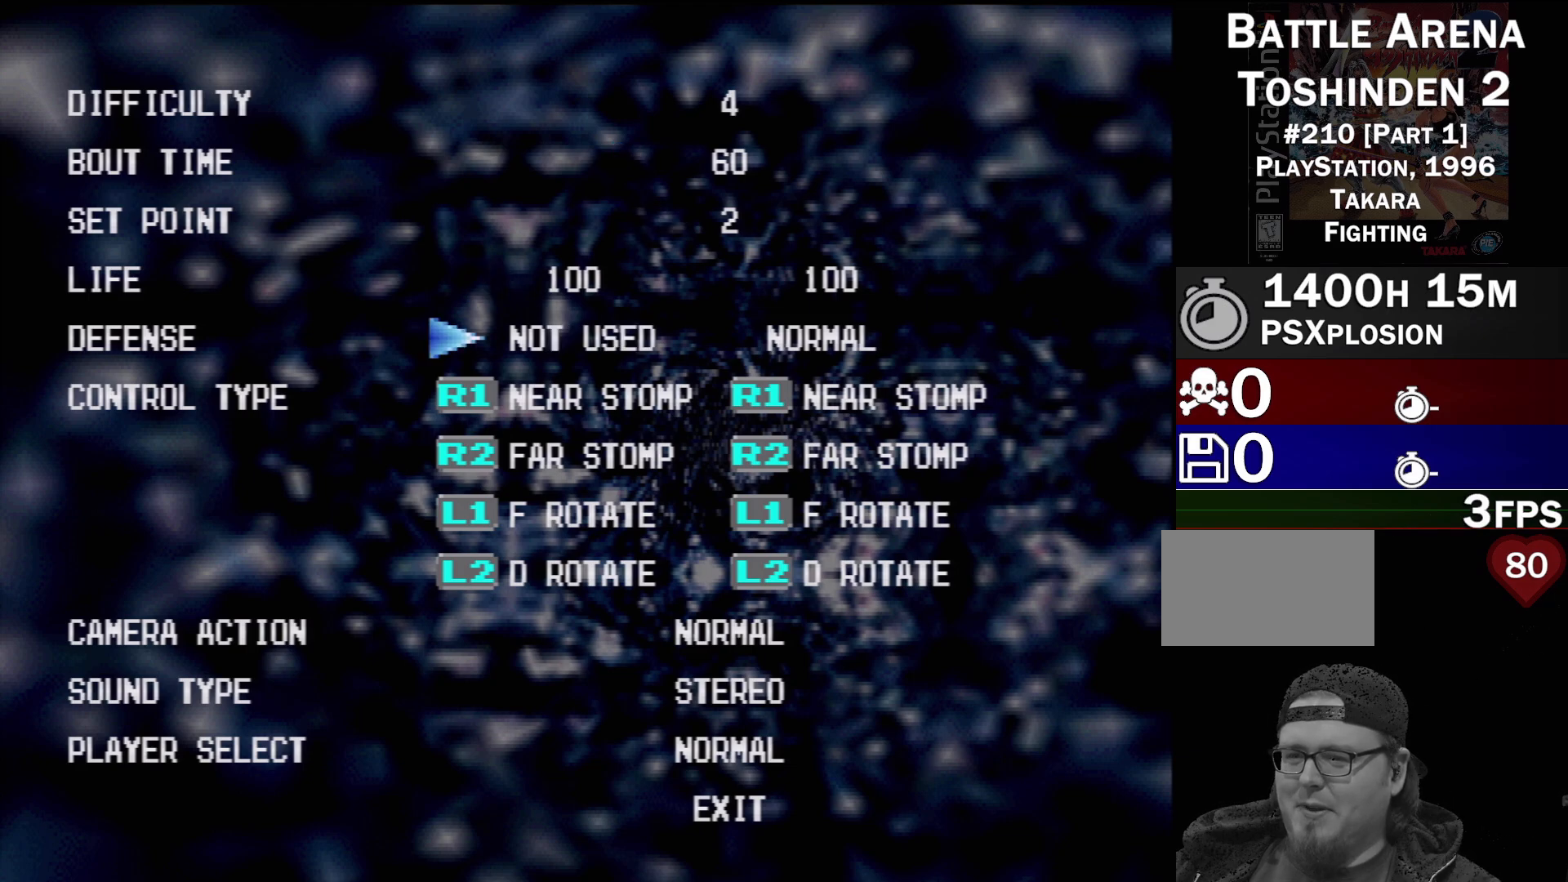
{"buttons": ["DPAD_RIGHT"], "events": [[383, "DPAD_RIGHT", "down"]]}
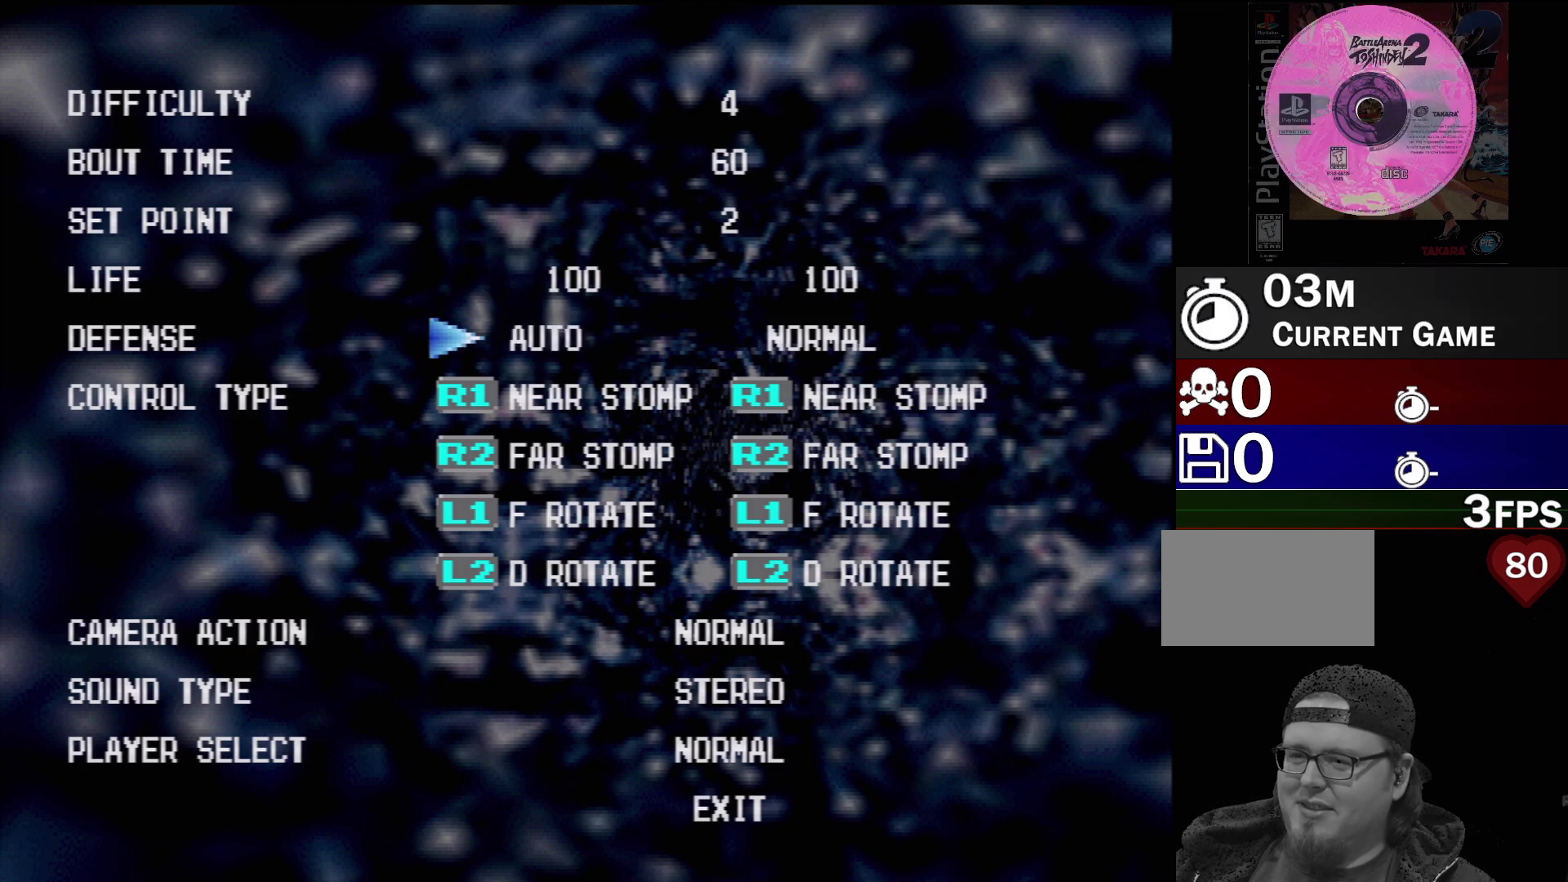
{"buttons": [], "events": [[33, "DPAD_RIGHT", "up"]]}
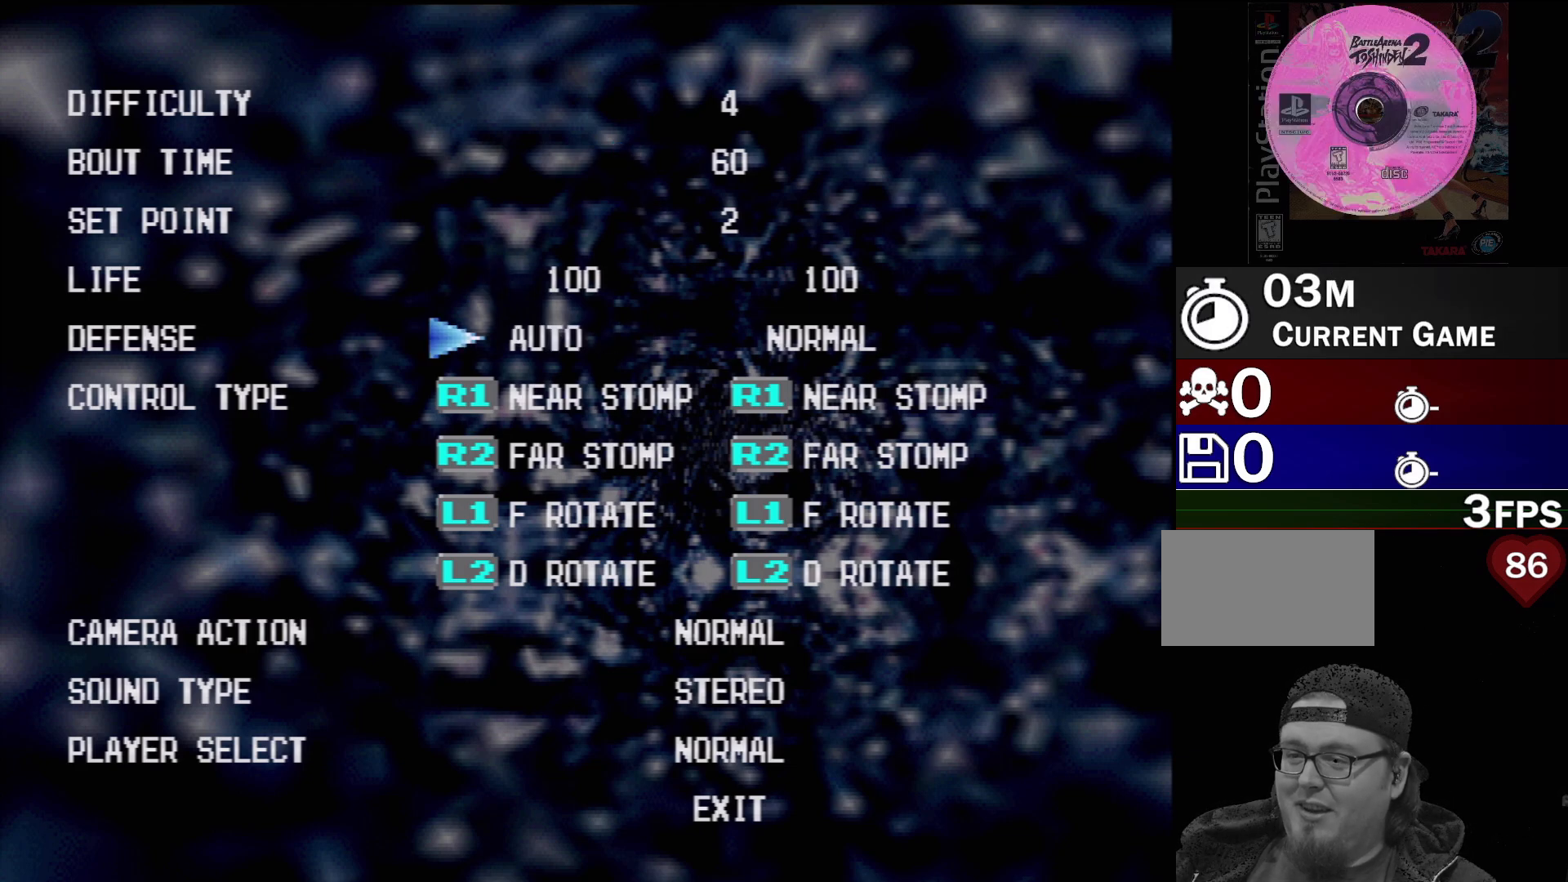
{"buttons": [], "events": [[100, "DPAD_RIGHT", "down"], [250, "DPAD_RIGHT", "up"]]}
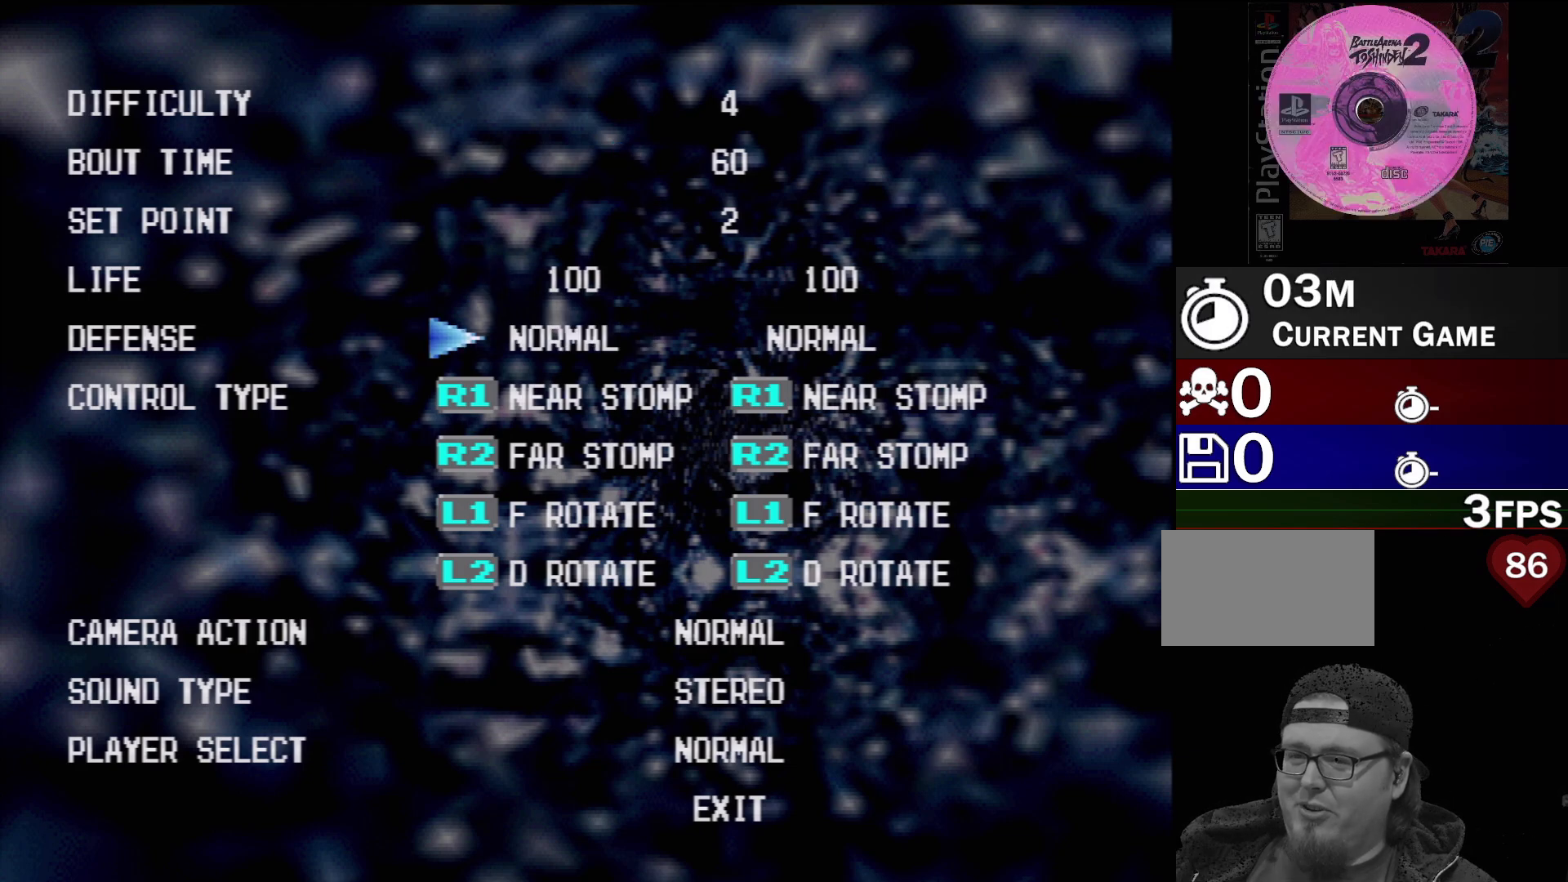
{"buttons": [], "events": [[50, "DPAD_RIGHT", "down"], [183, "DPAD_RIGHT", "up"]]}
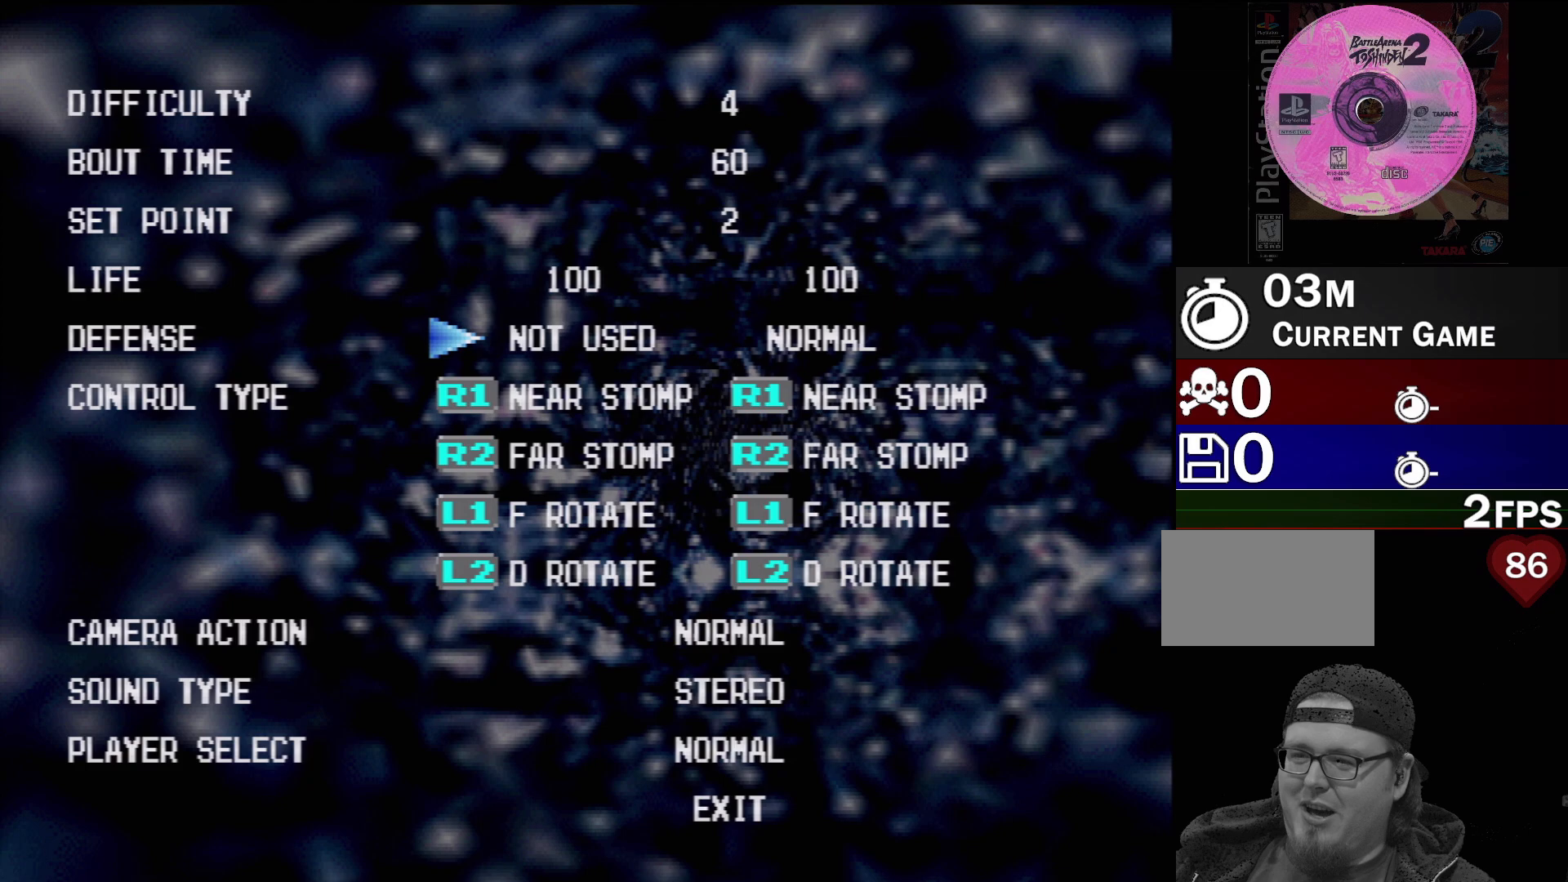
{"buttons": [], "events": []}
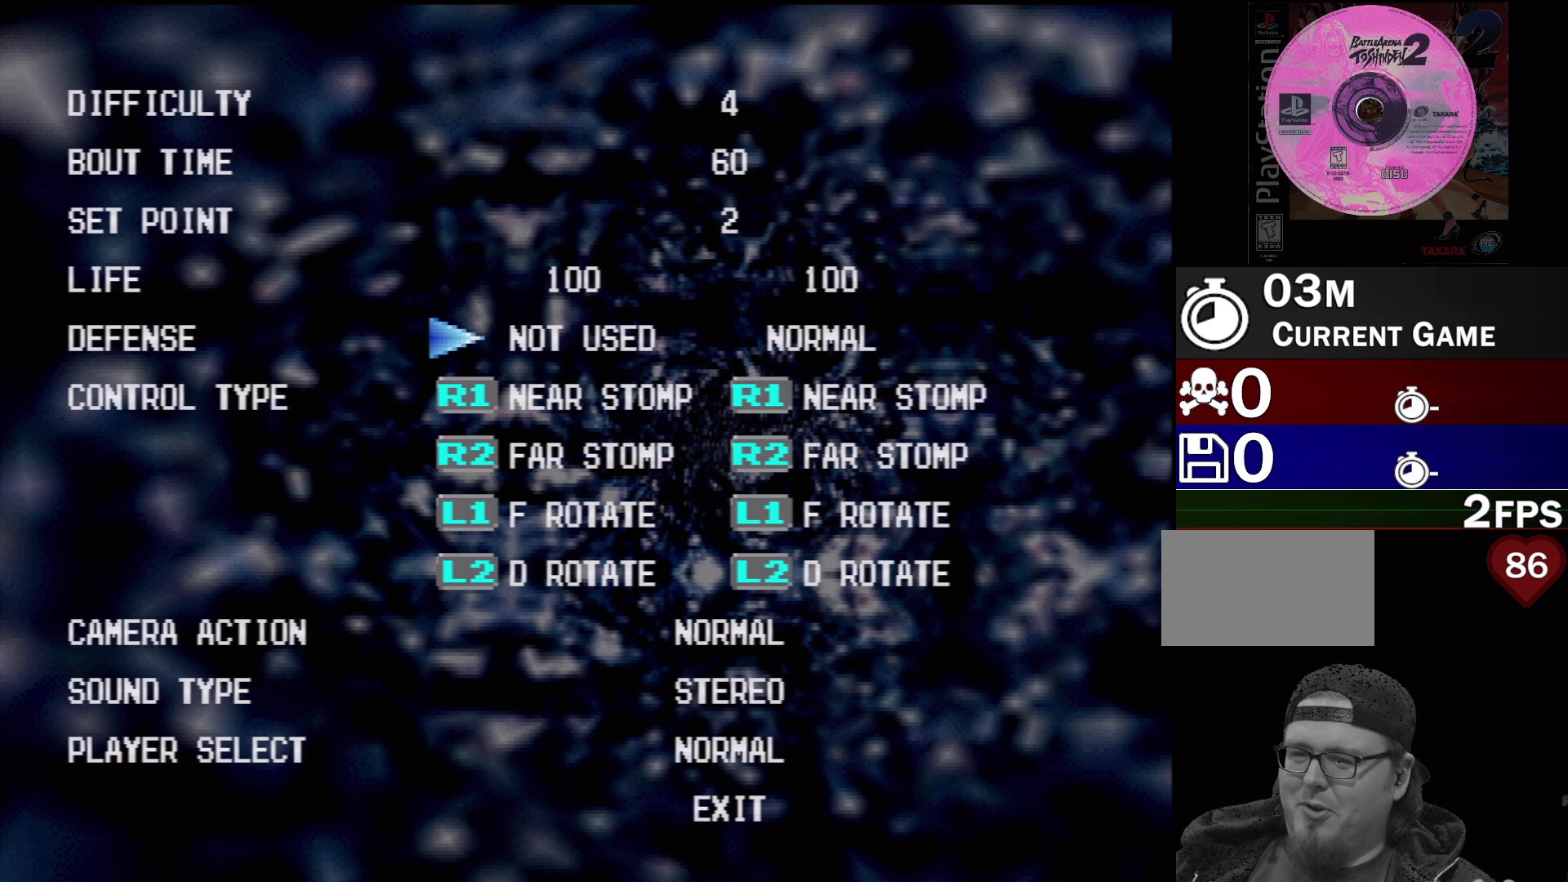
{"buttons": [], "events": []}
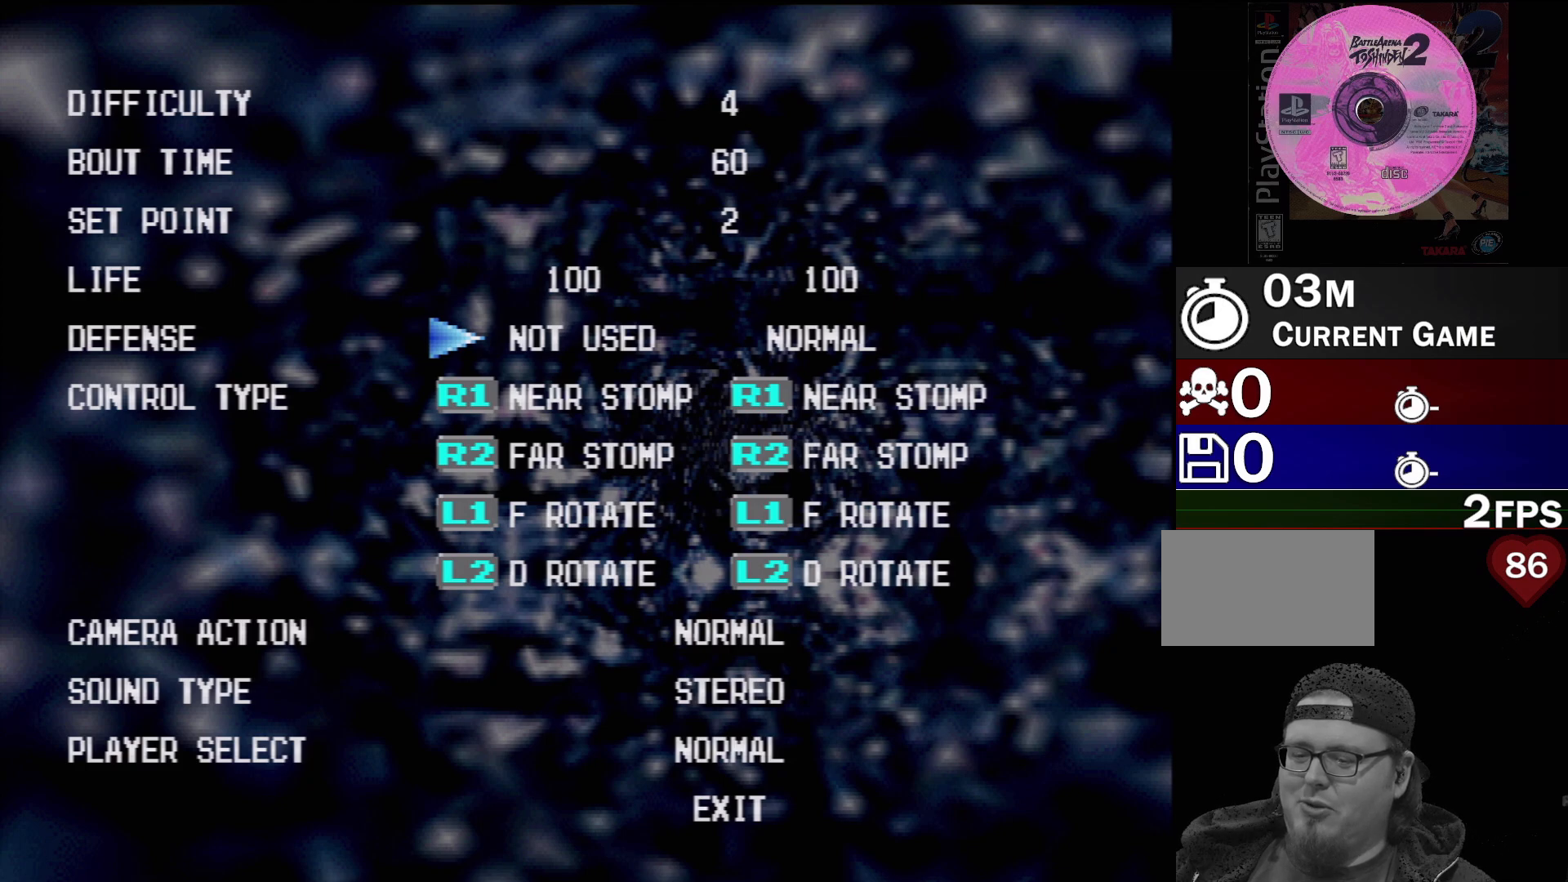
{"buttons": [], "events": []}
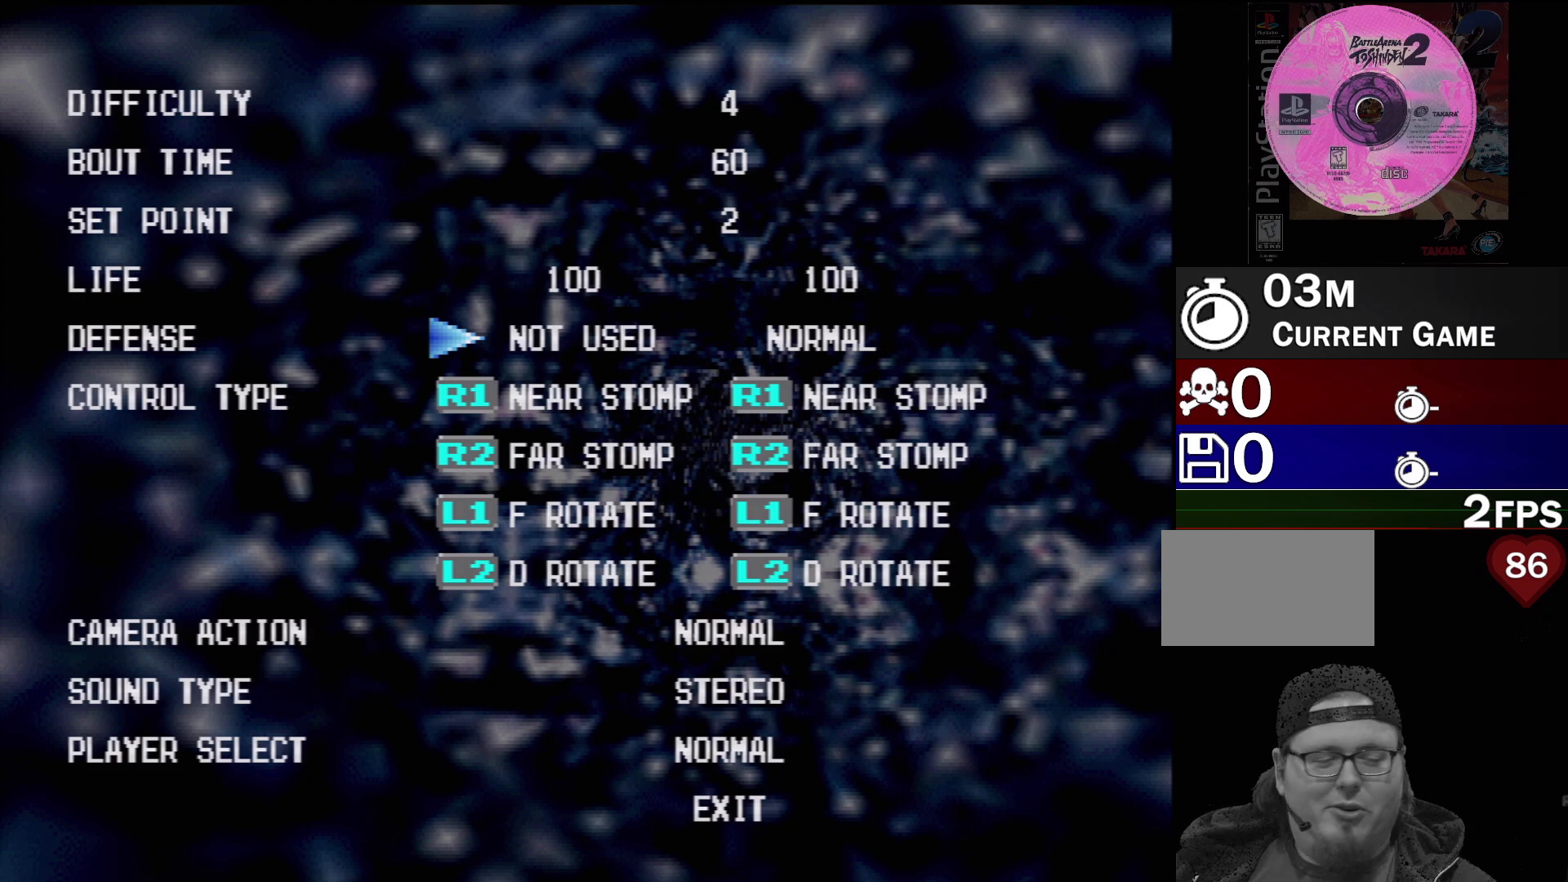
{"buttons": [], "events": []}
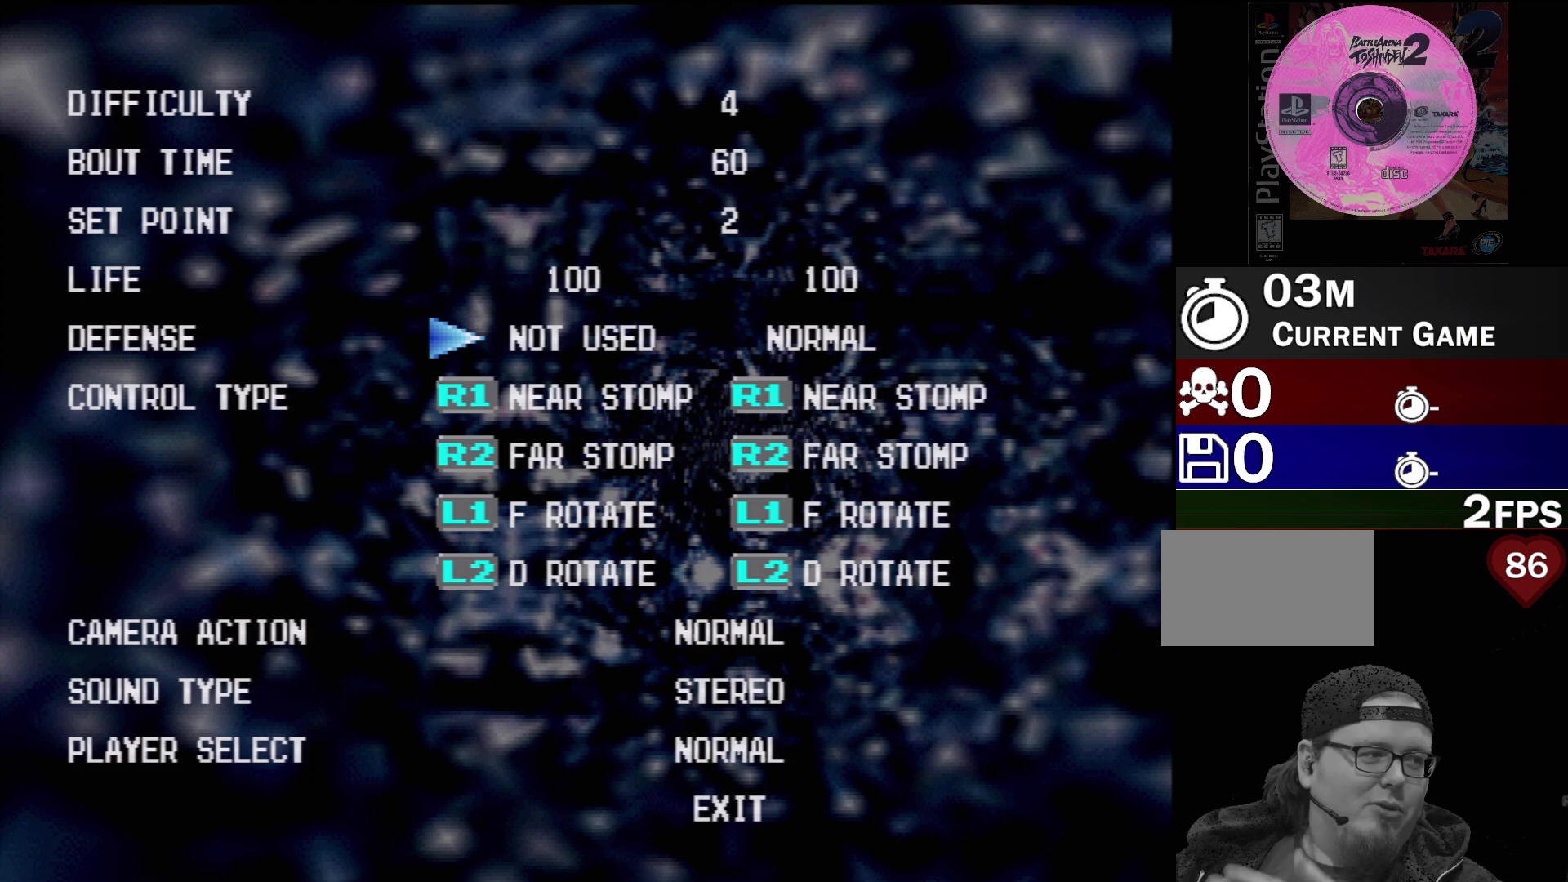
{"buttons": [], "events": []}
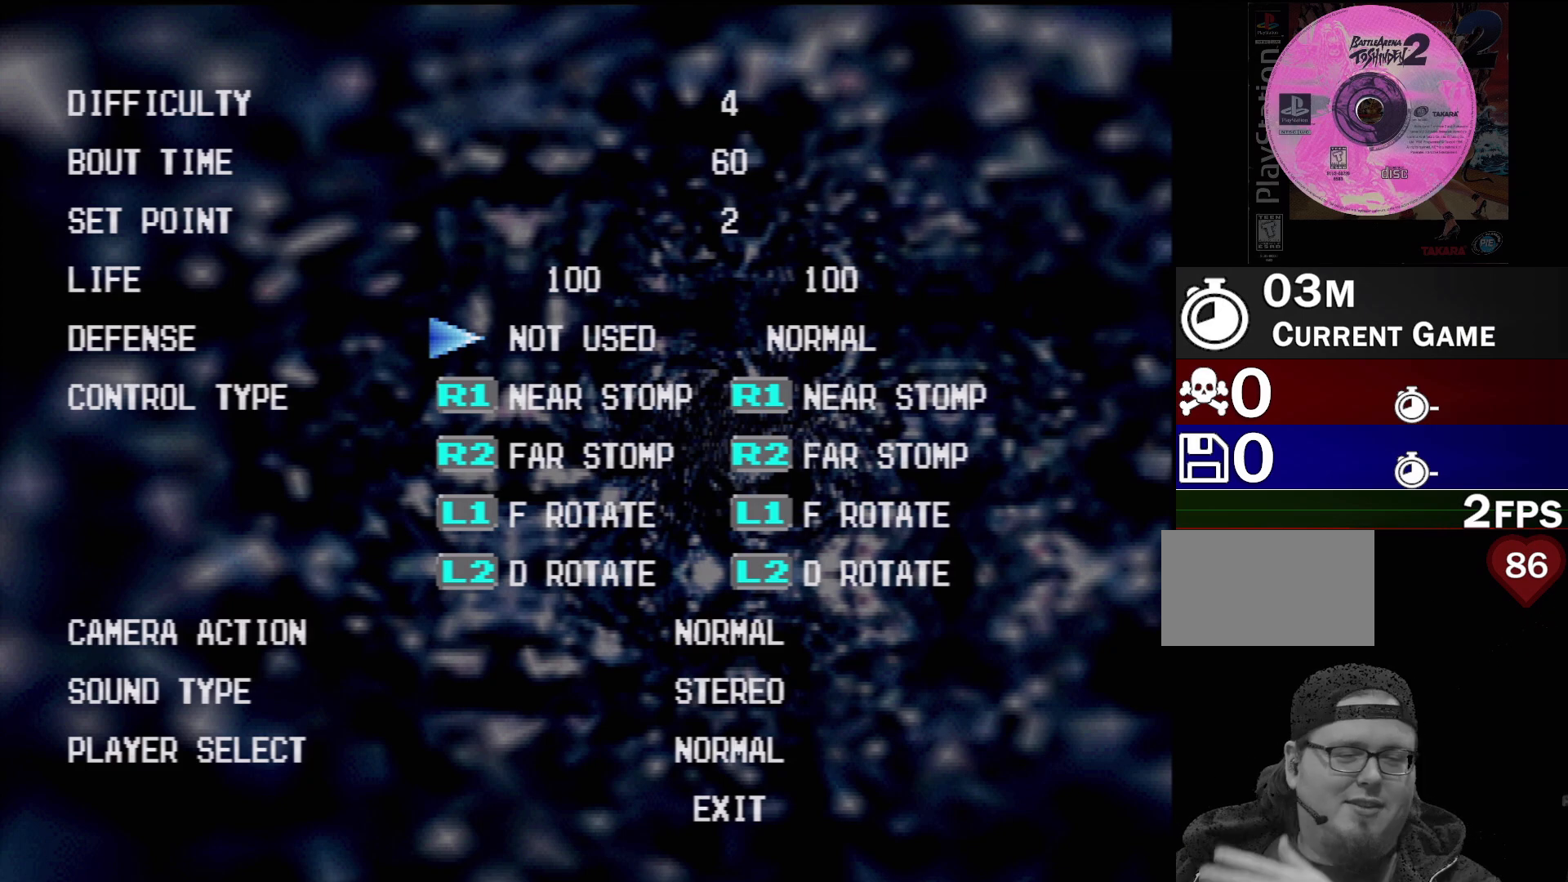
{"buttons": [], "events": []}
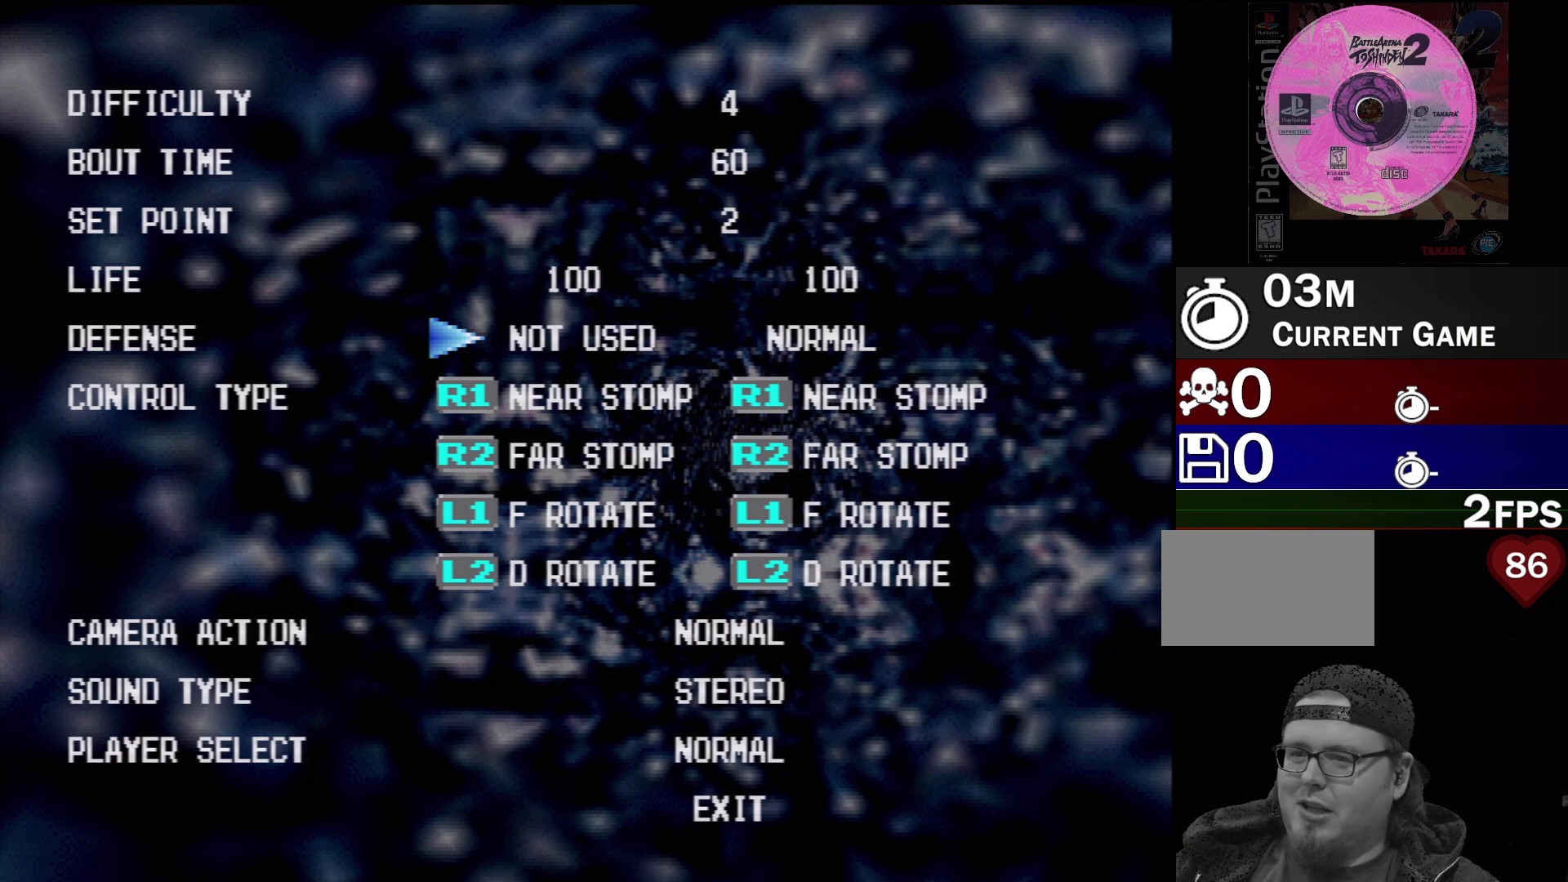
{"buttons": [], "events": []}
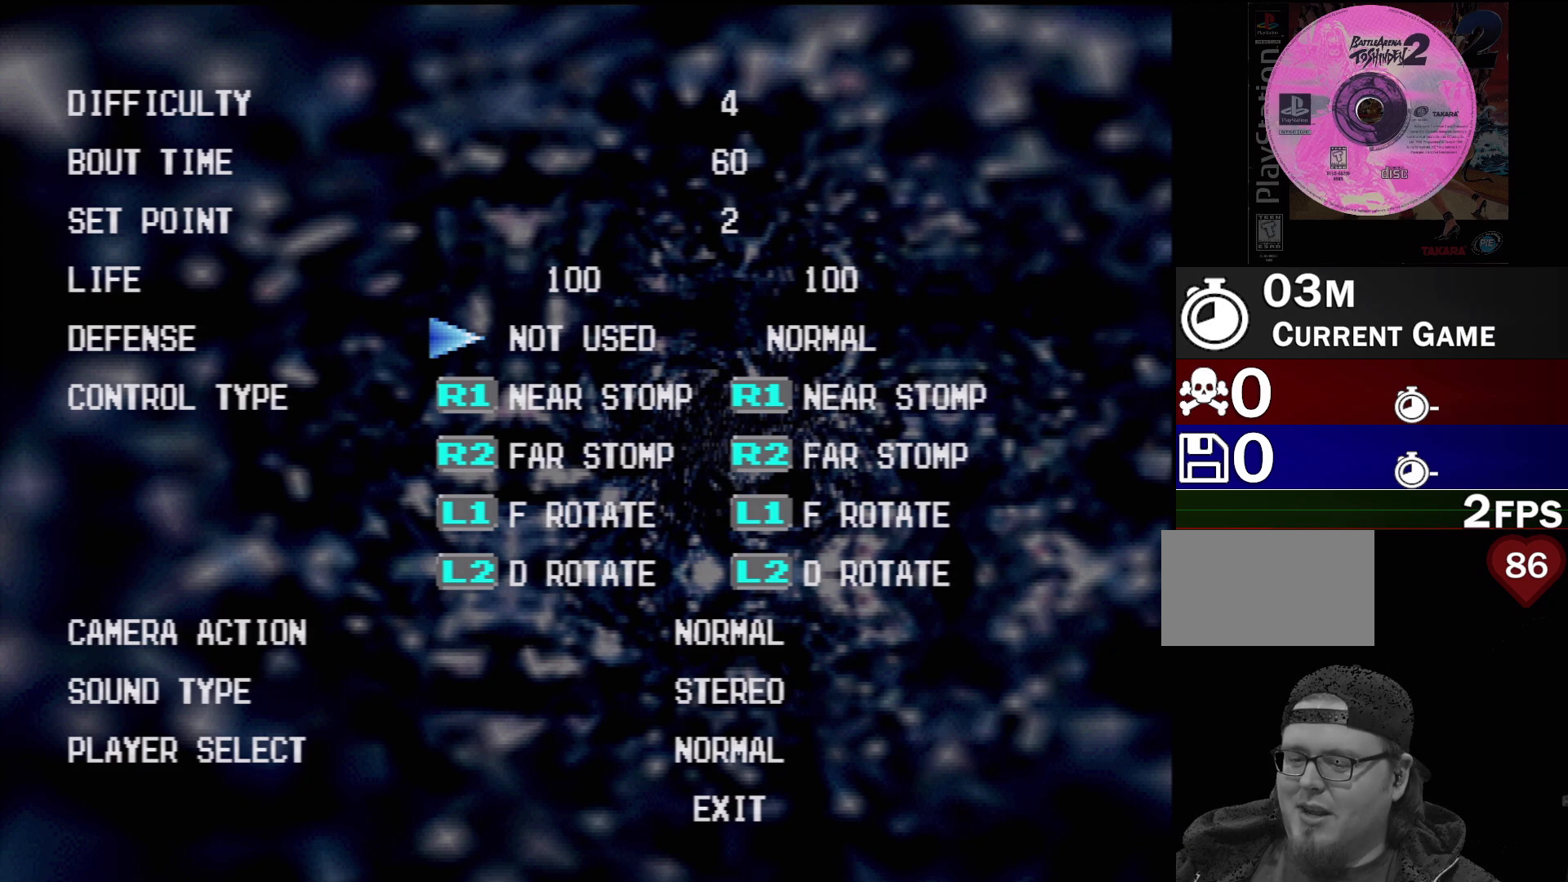
{"buttons": [], "events": []}
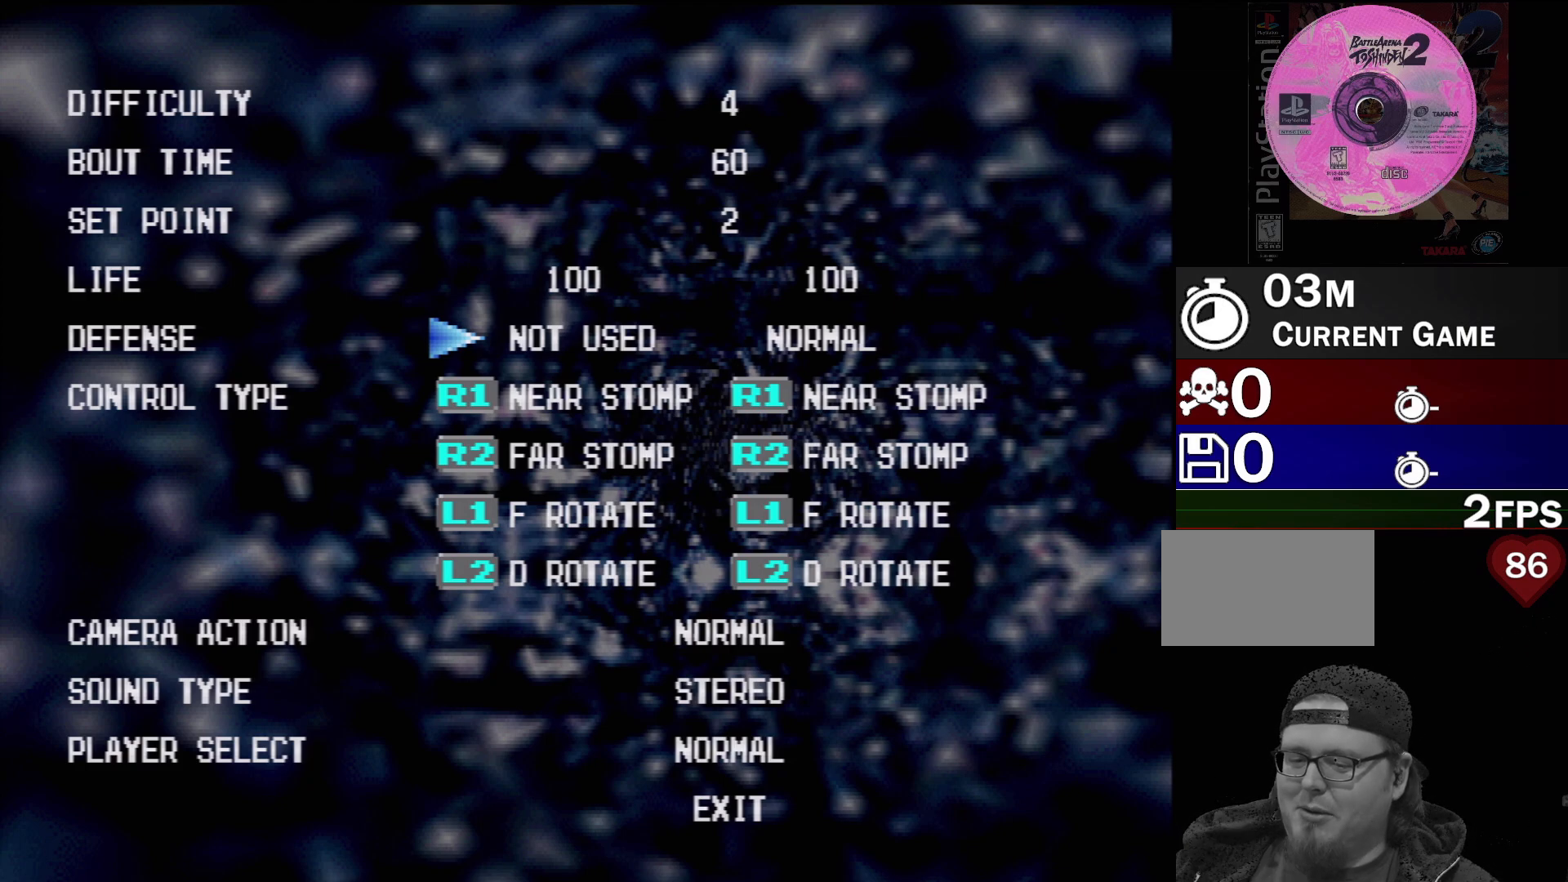
{"buttons": [], "events": []}
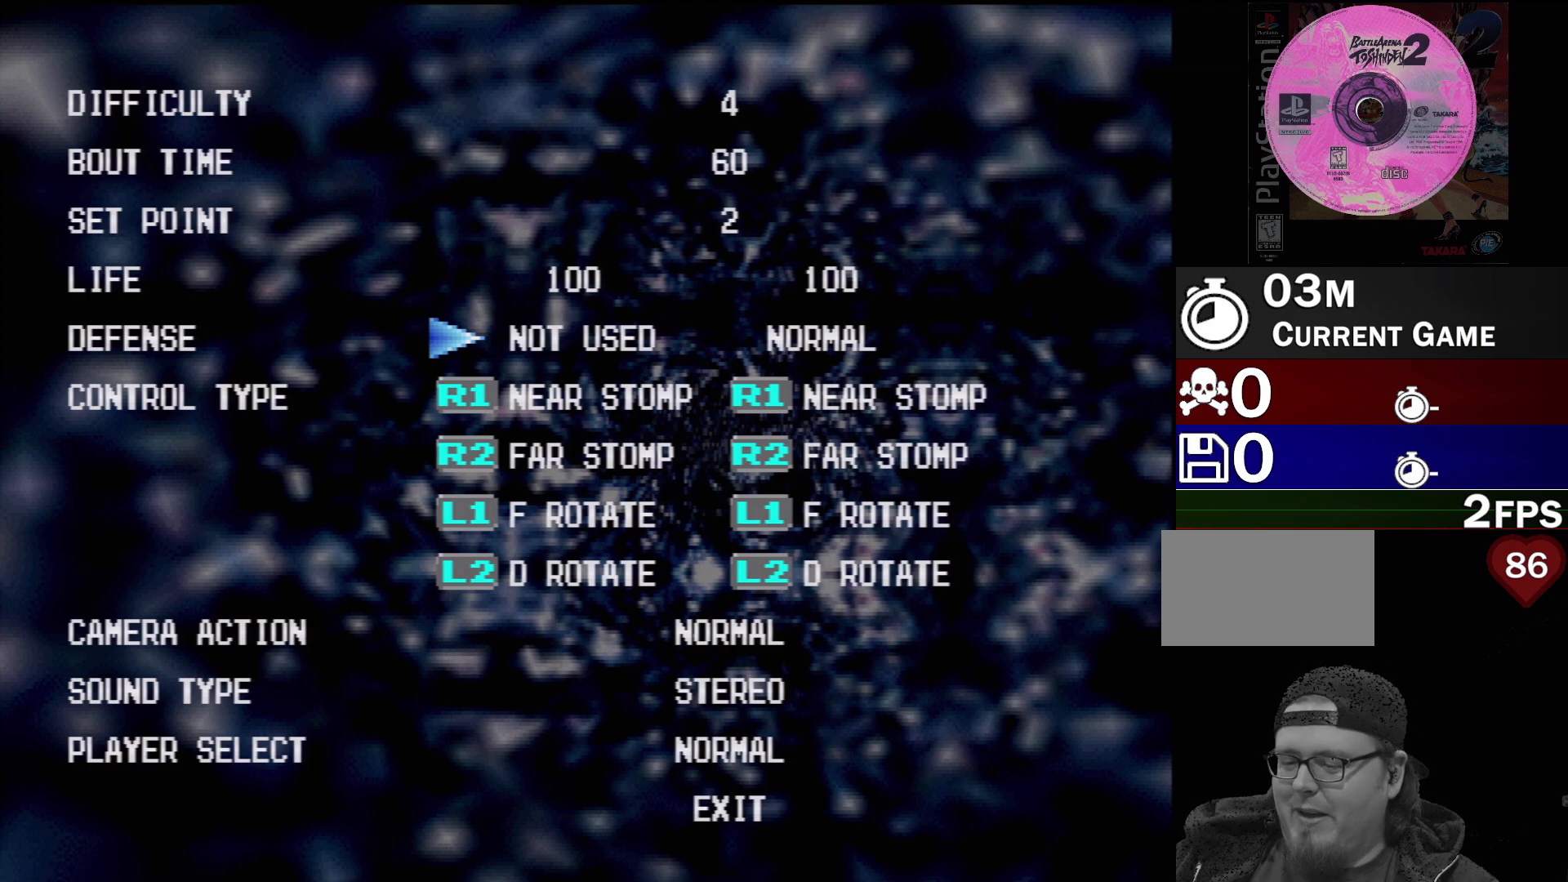
{"buttons": [], "events": []}
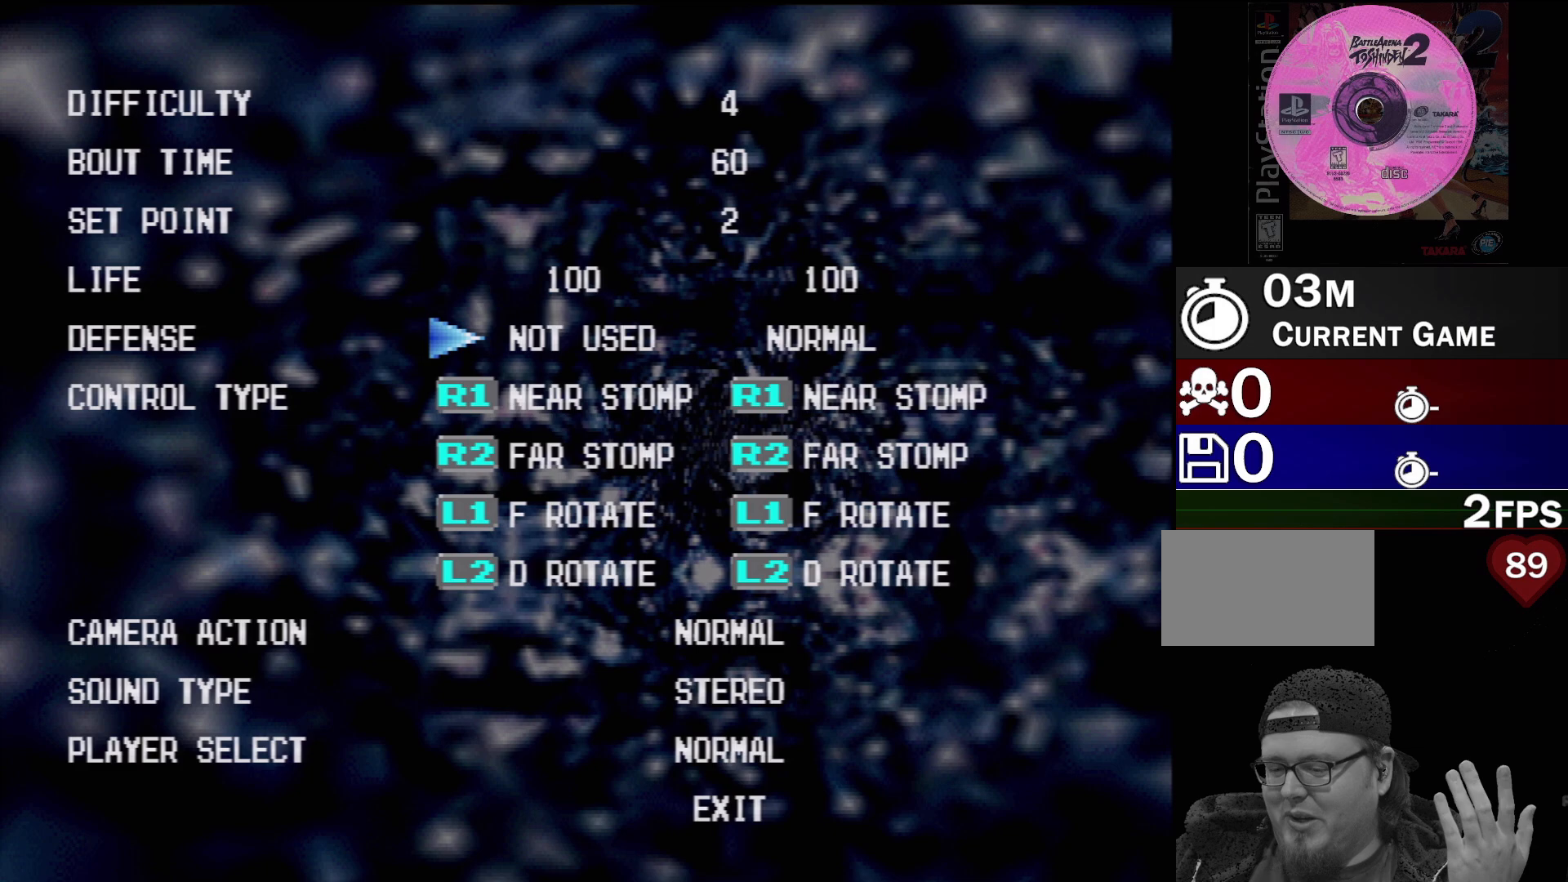
{"buttons": [], "events": [[250, "DPAD_LEFT", "down"], [317, "DPAD_LEFT", "up"]]}
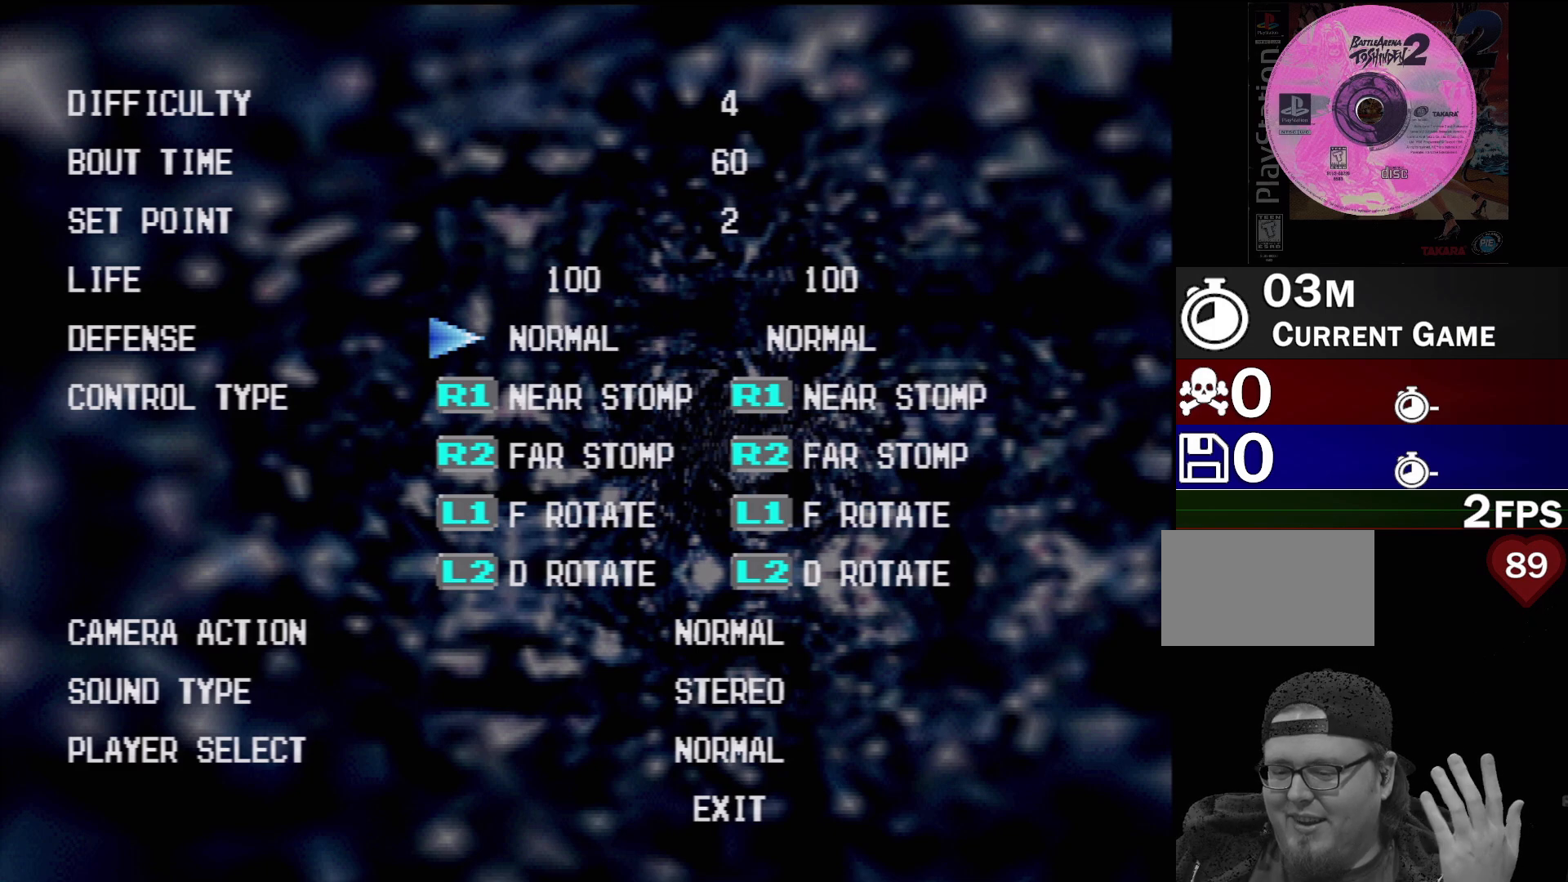
{"buttons": [], "events": []}
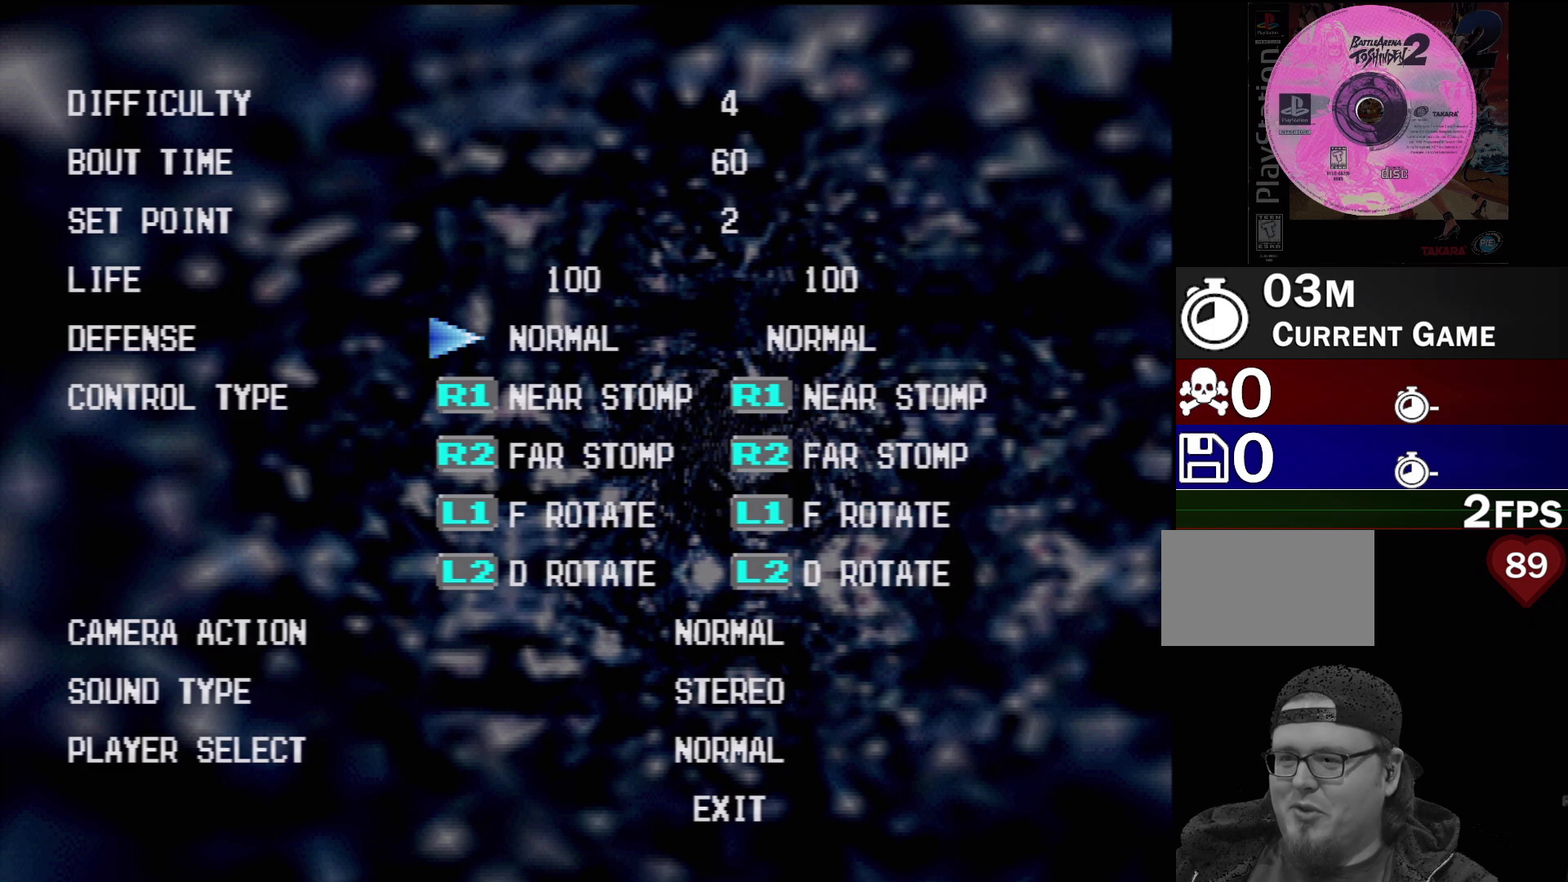
{"buttons": ["DPAD_DOWN"], "events": [[483, "DPAD_DOWN", "down"]]}
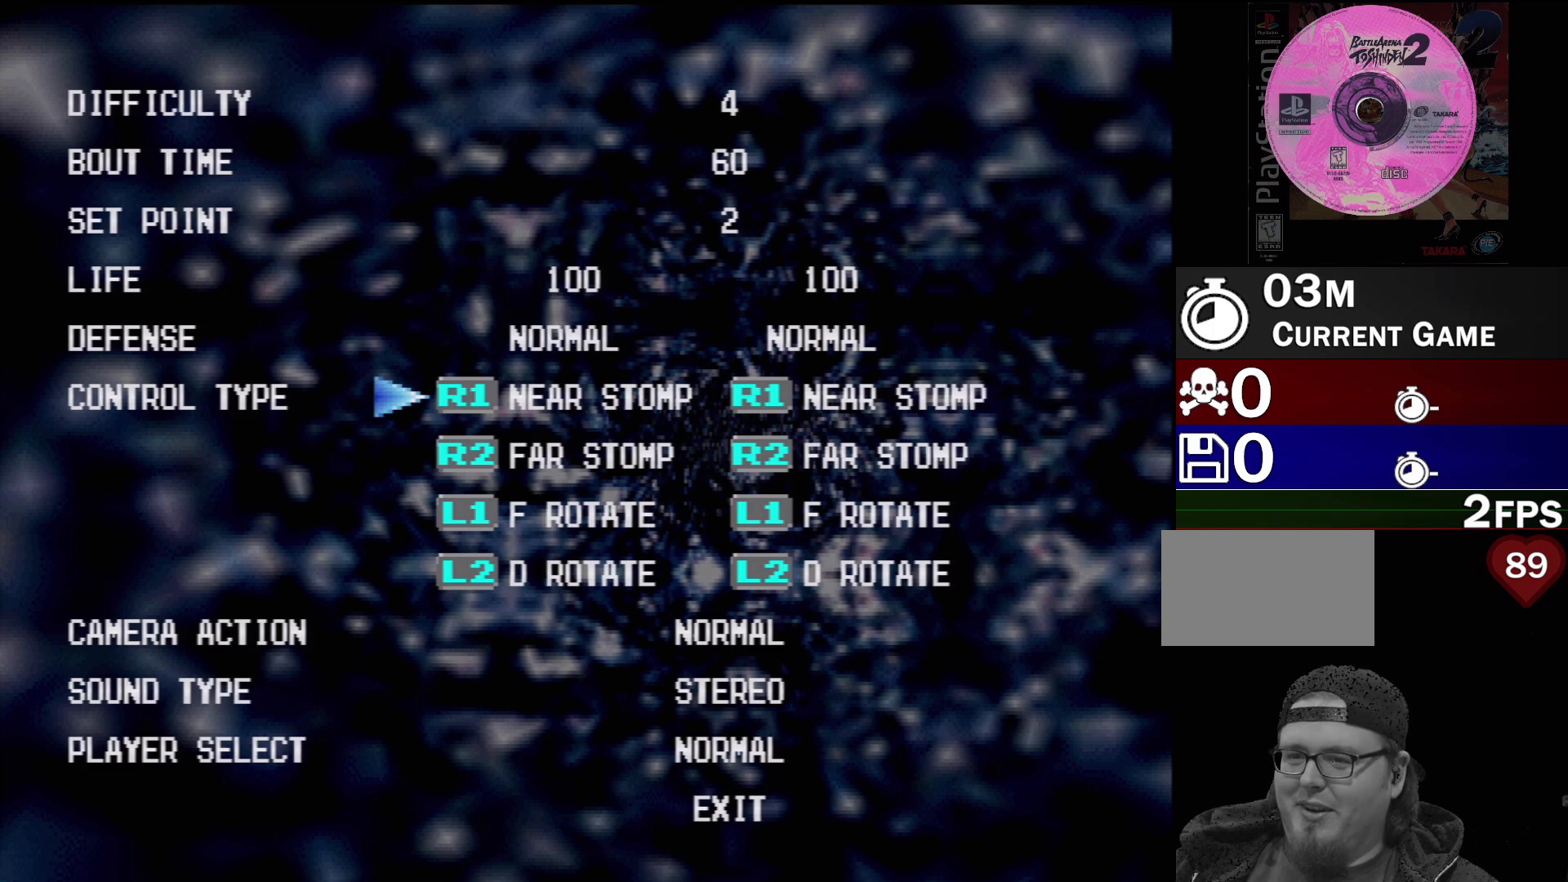
{"buttons": ["DPAD_DOWN"], "events": [[100, "DPAD_DOWN", "up"], [500, "DPAD_DOWN", "down"]]}
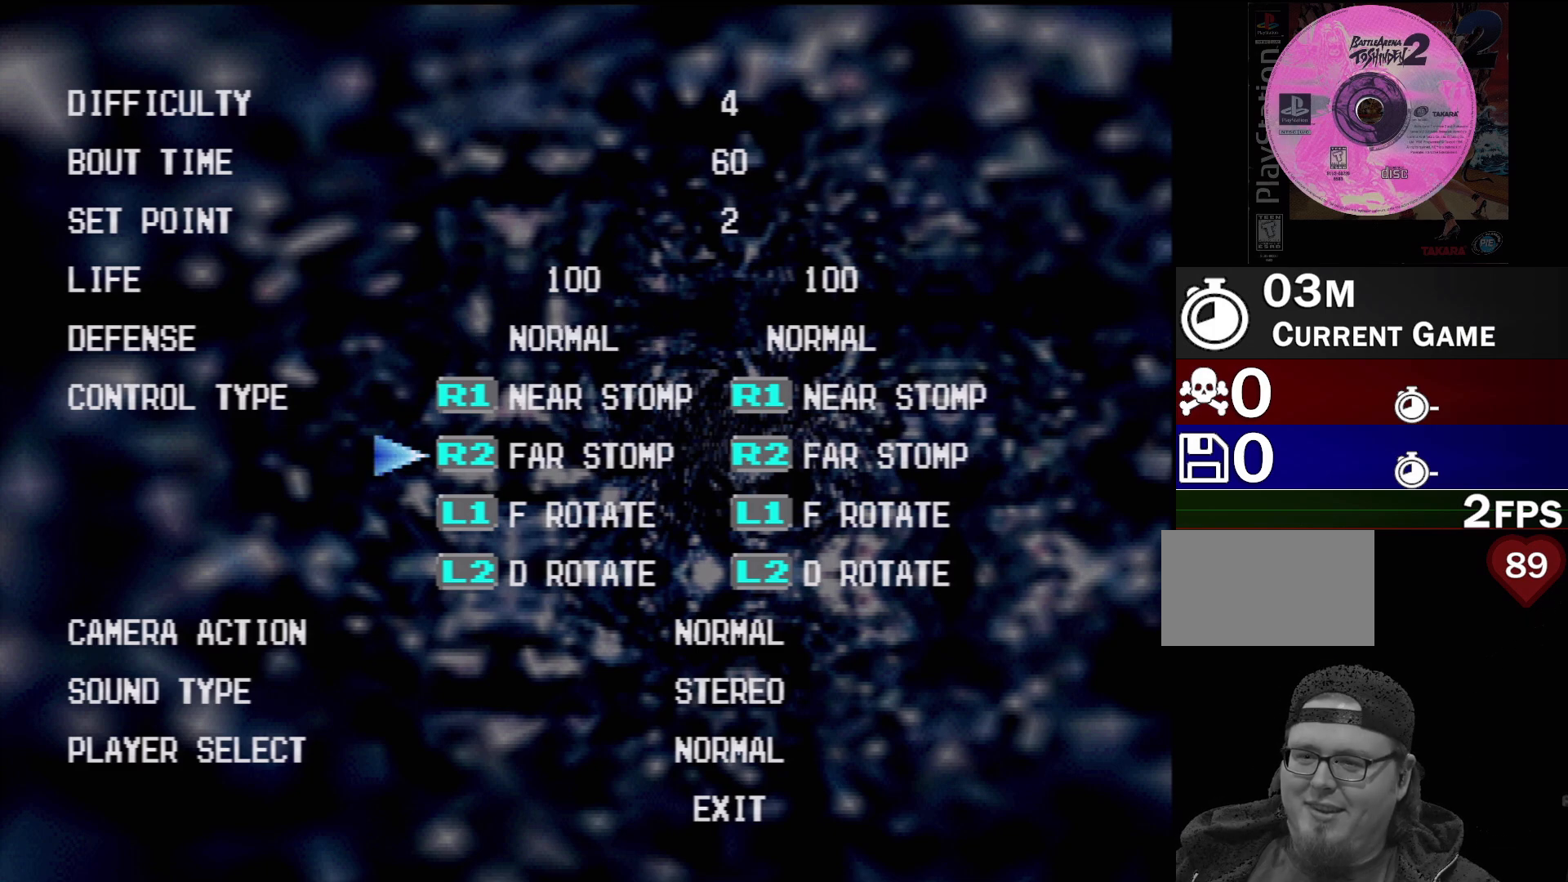
{"buttons": [], "events": [[50, "DPAD_DOWN", "up"], [183, "DPAD_DOWN", "down"], [300, "DPAD_DOWN", "up"]]}